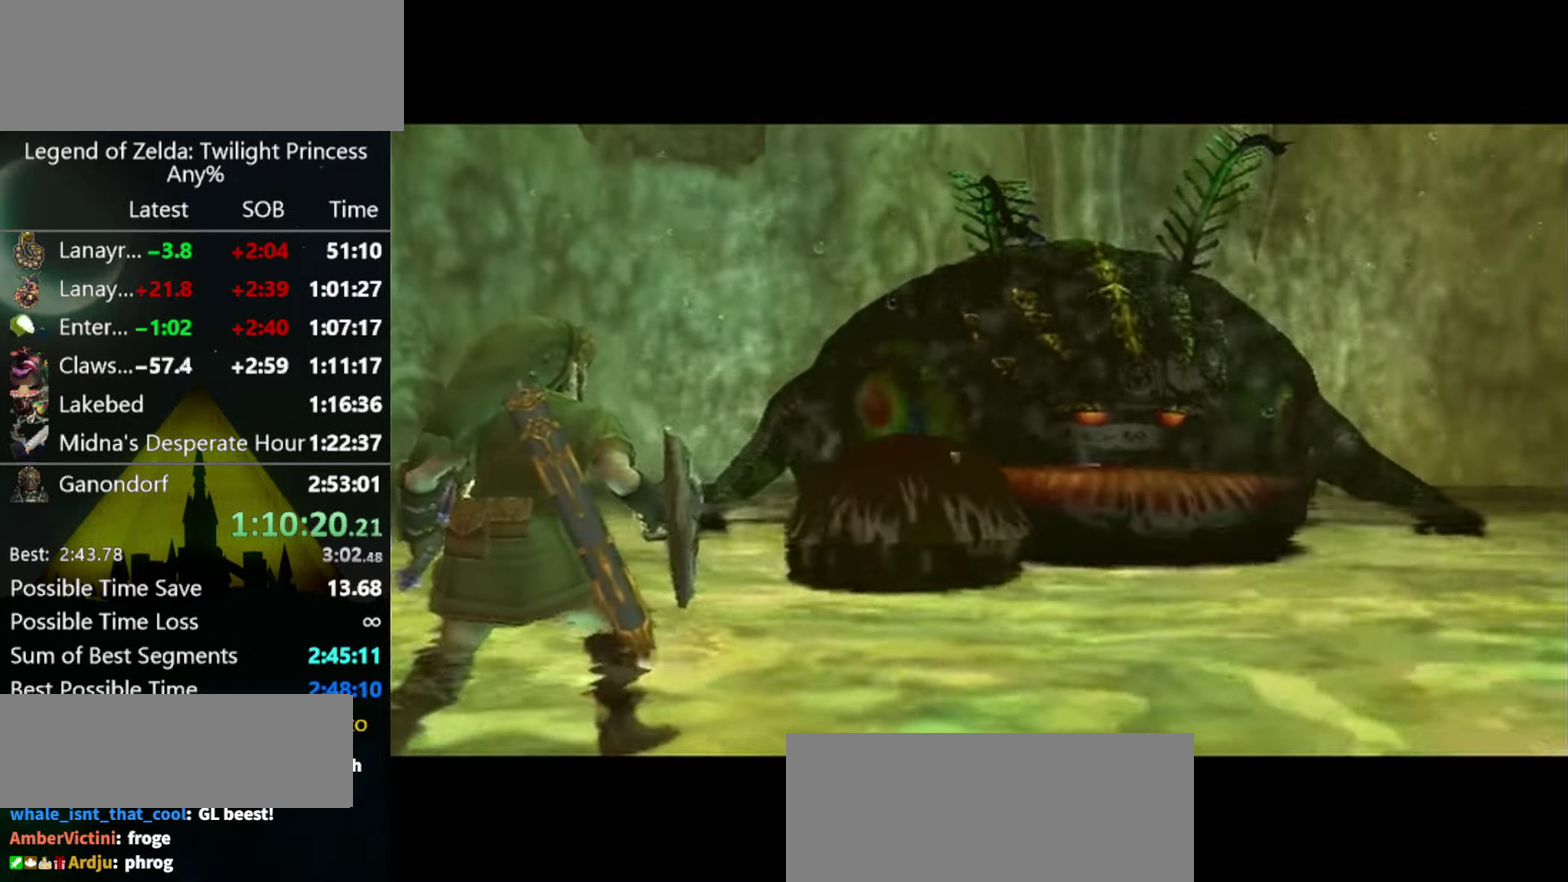
Gameplay with a controller (Nintendo layout); each line is a JSON object with the inputs held at the frame after it. "events" lists button and stick changes between this image and that frame as [ms after this image, input, new state], when the widget could be followed in between. Not read: L3 R3.
{"buttons": [], "left_stick": "up", "right_stick": "center", "events": []}
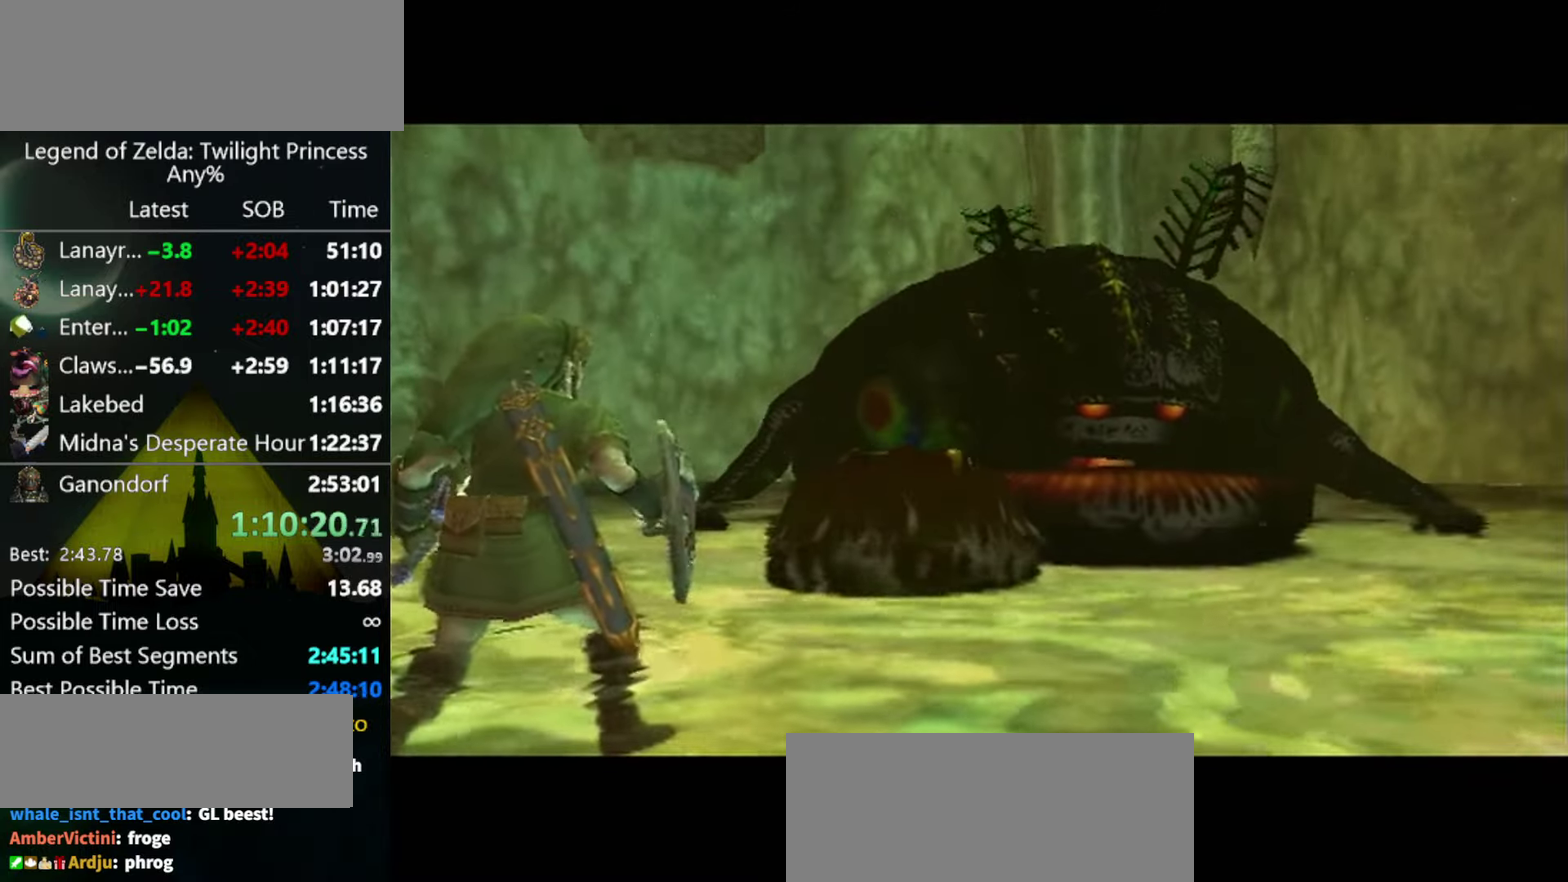
{"buttons": [], "left_stick": "up", "right_stick": "center", "events": []}
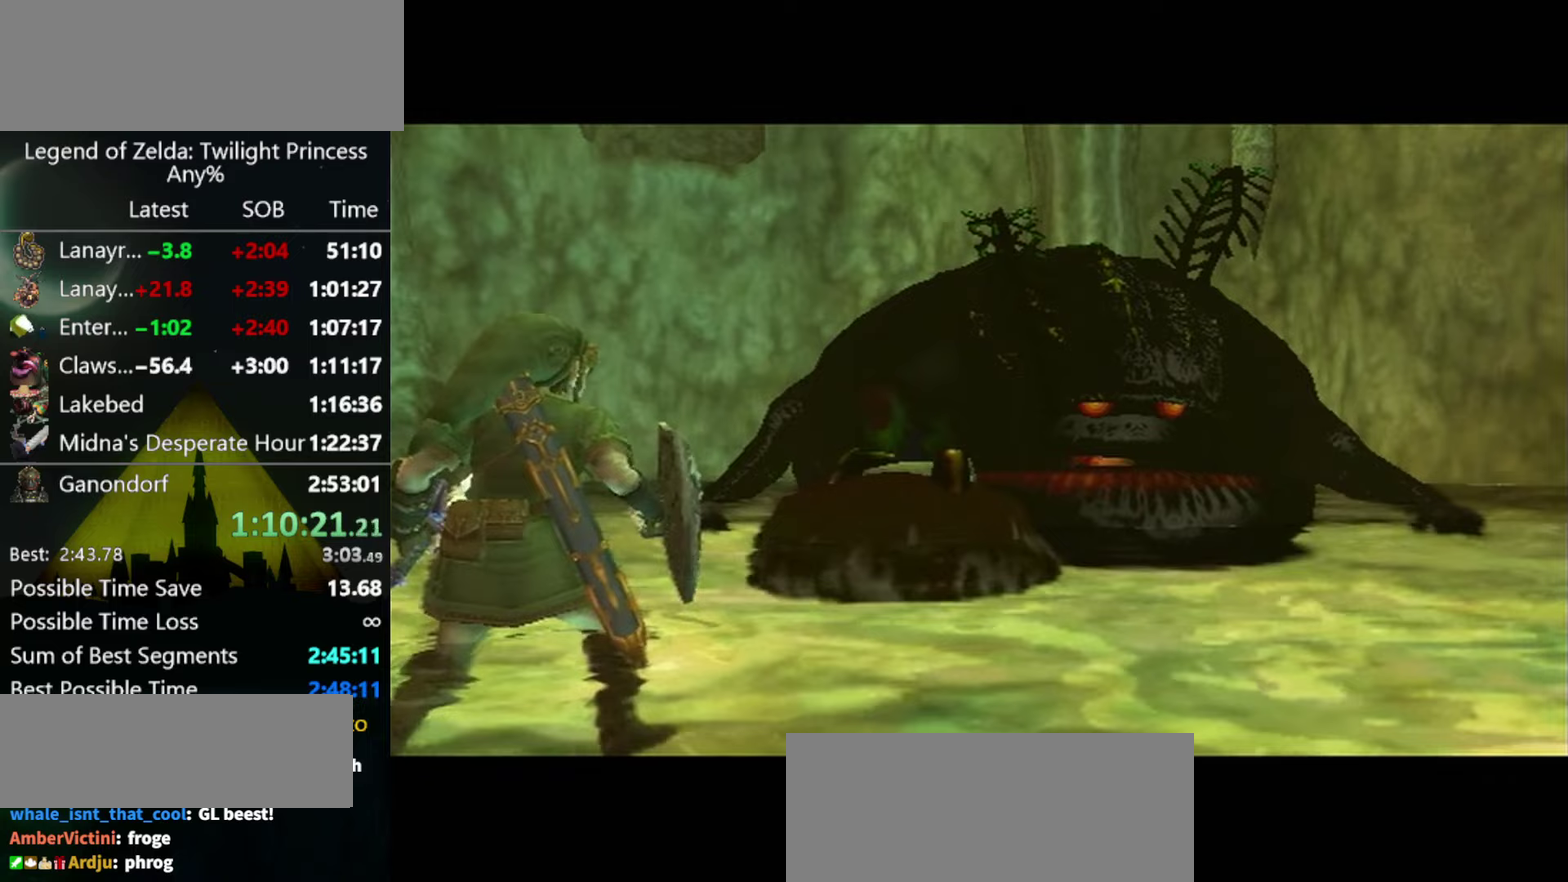
{"buttons": [], "left_stick": "up", "right_stick": "center", "events": []}
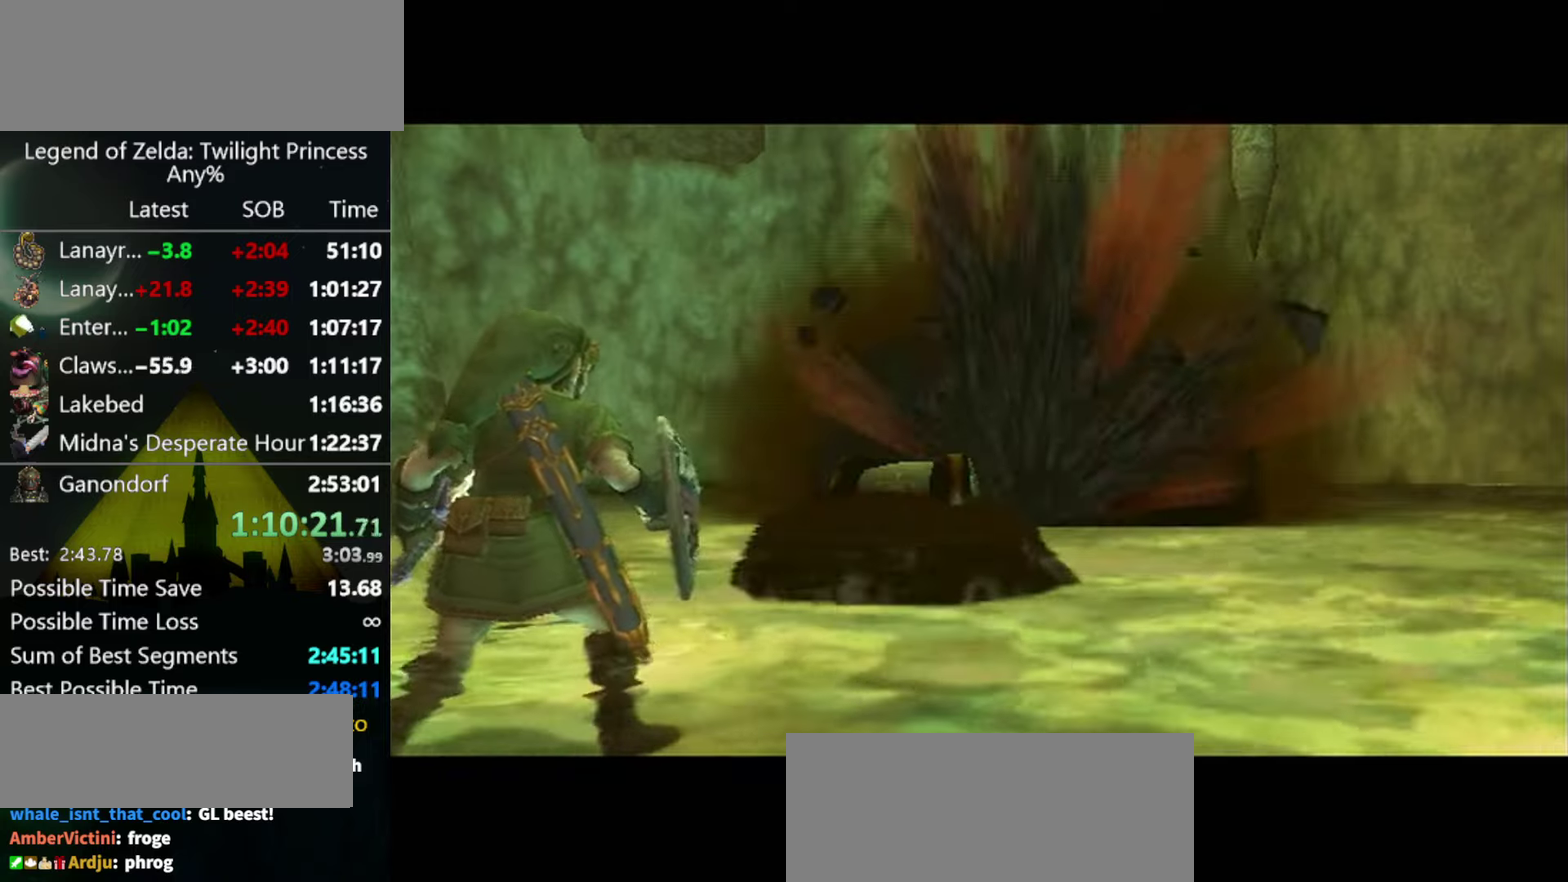
{"buttons": [], "left_stick": "up", "right_stick": "center", "events": []}
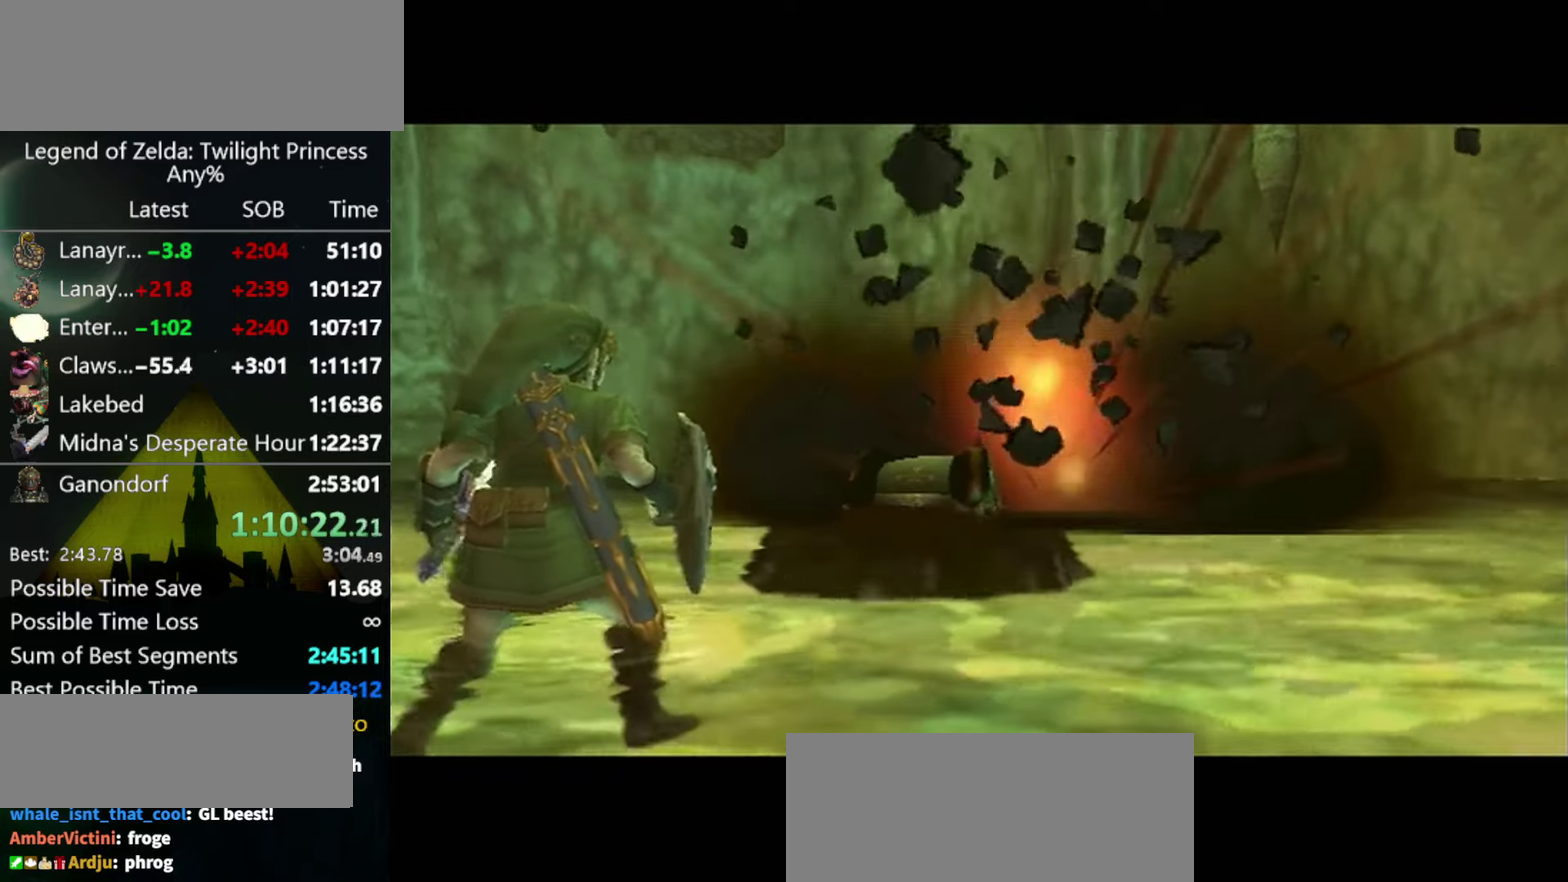
{"buttons": [], "left_stick": "up", "right_stick": "center", "events": []}
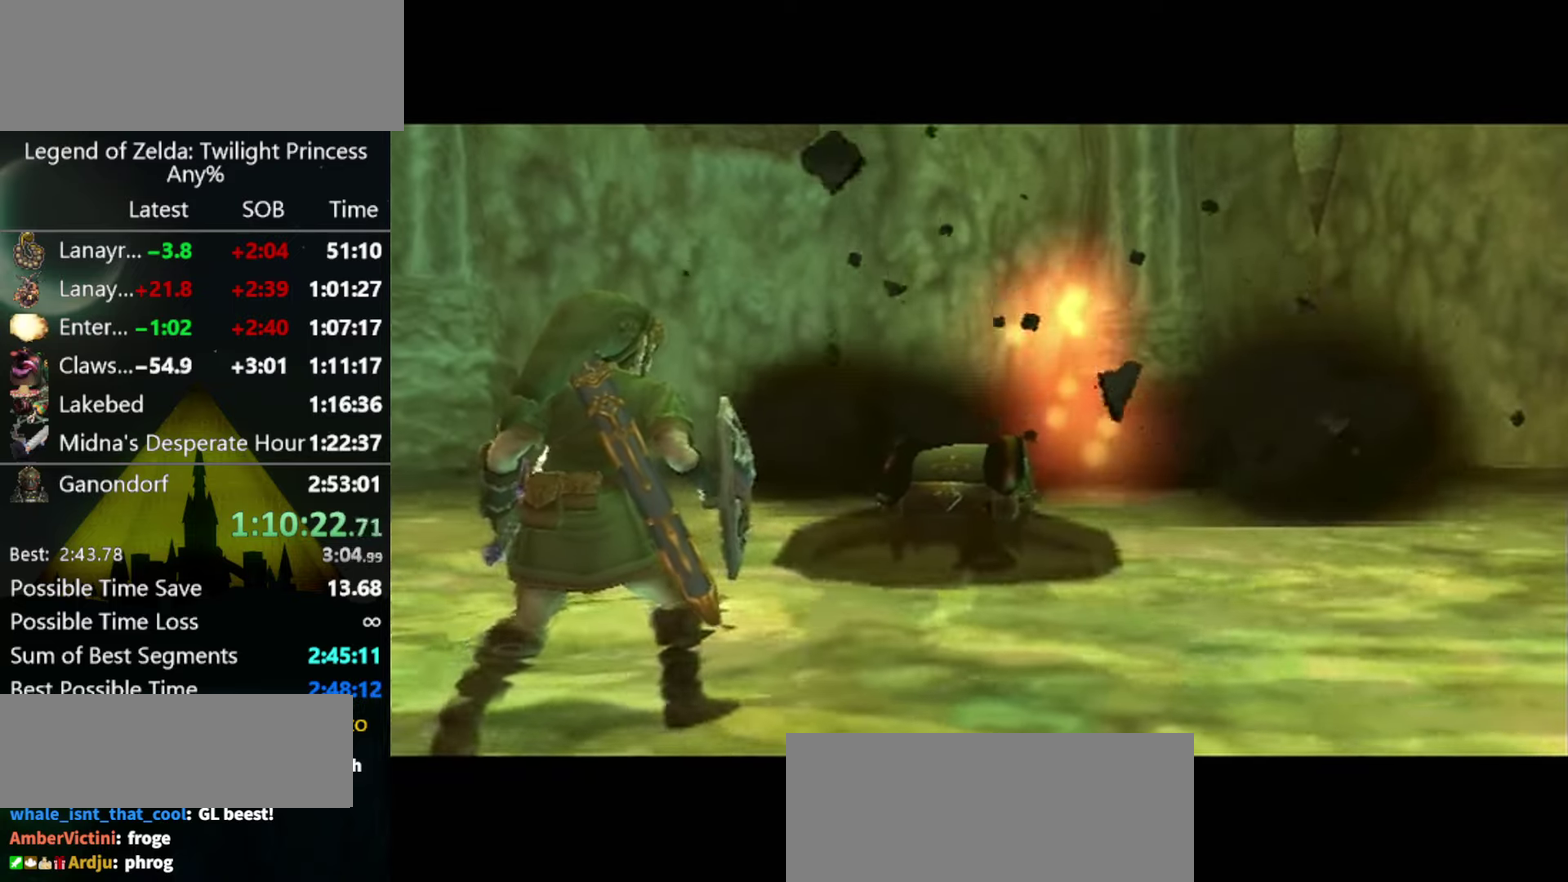
{"buttons": [], "left_stick": "up", "right_stick": "center", "events": []}
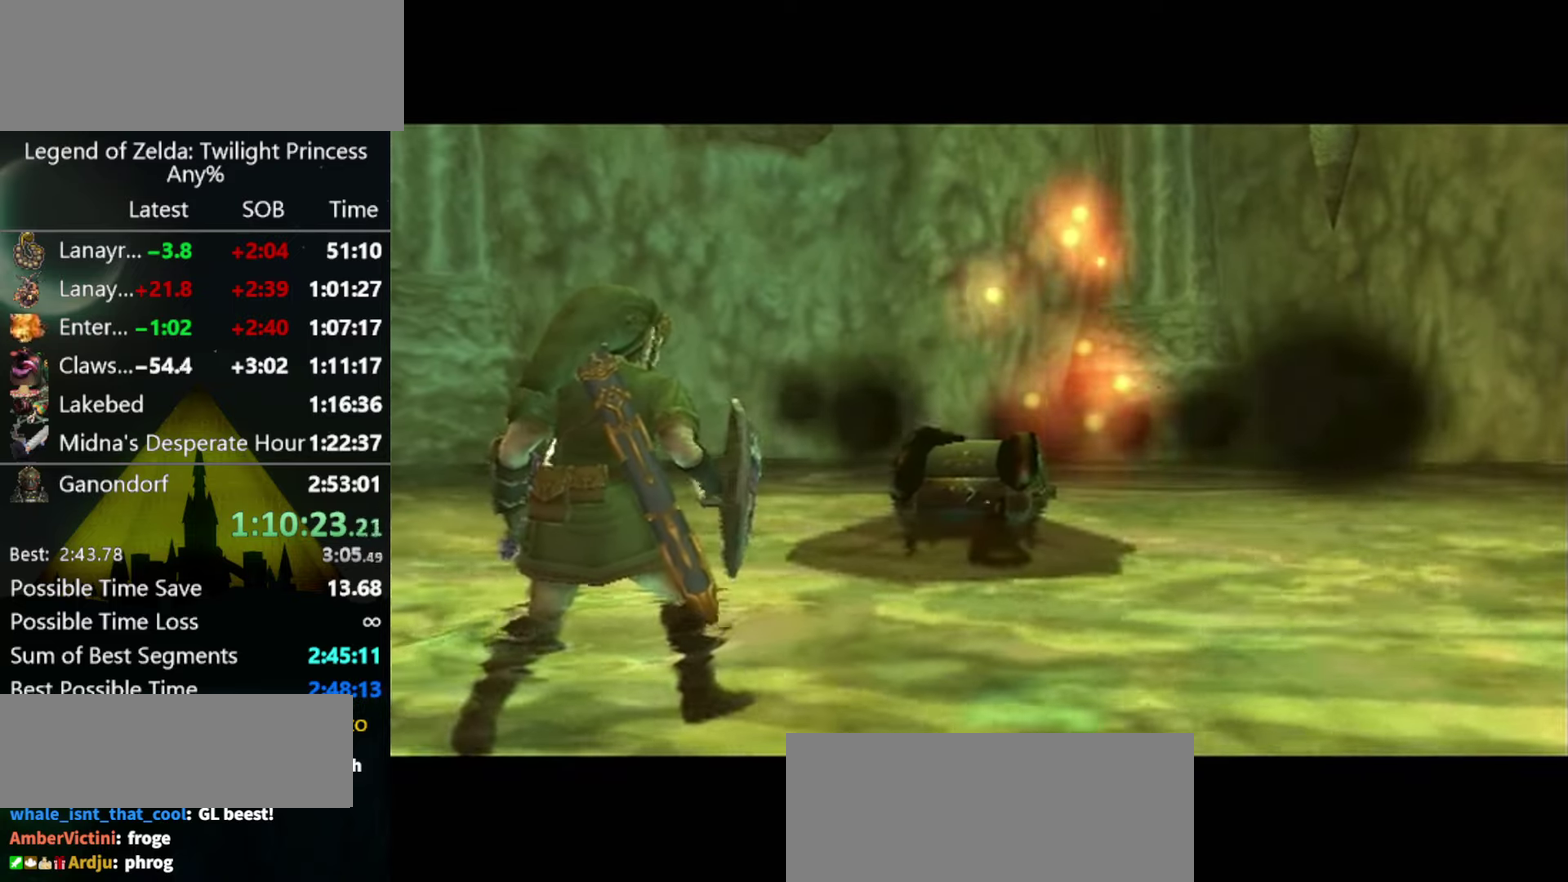
{"buttons": [], "left_stick": "up", "right_stick": "center", "events": []}
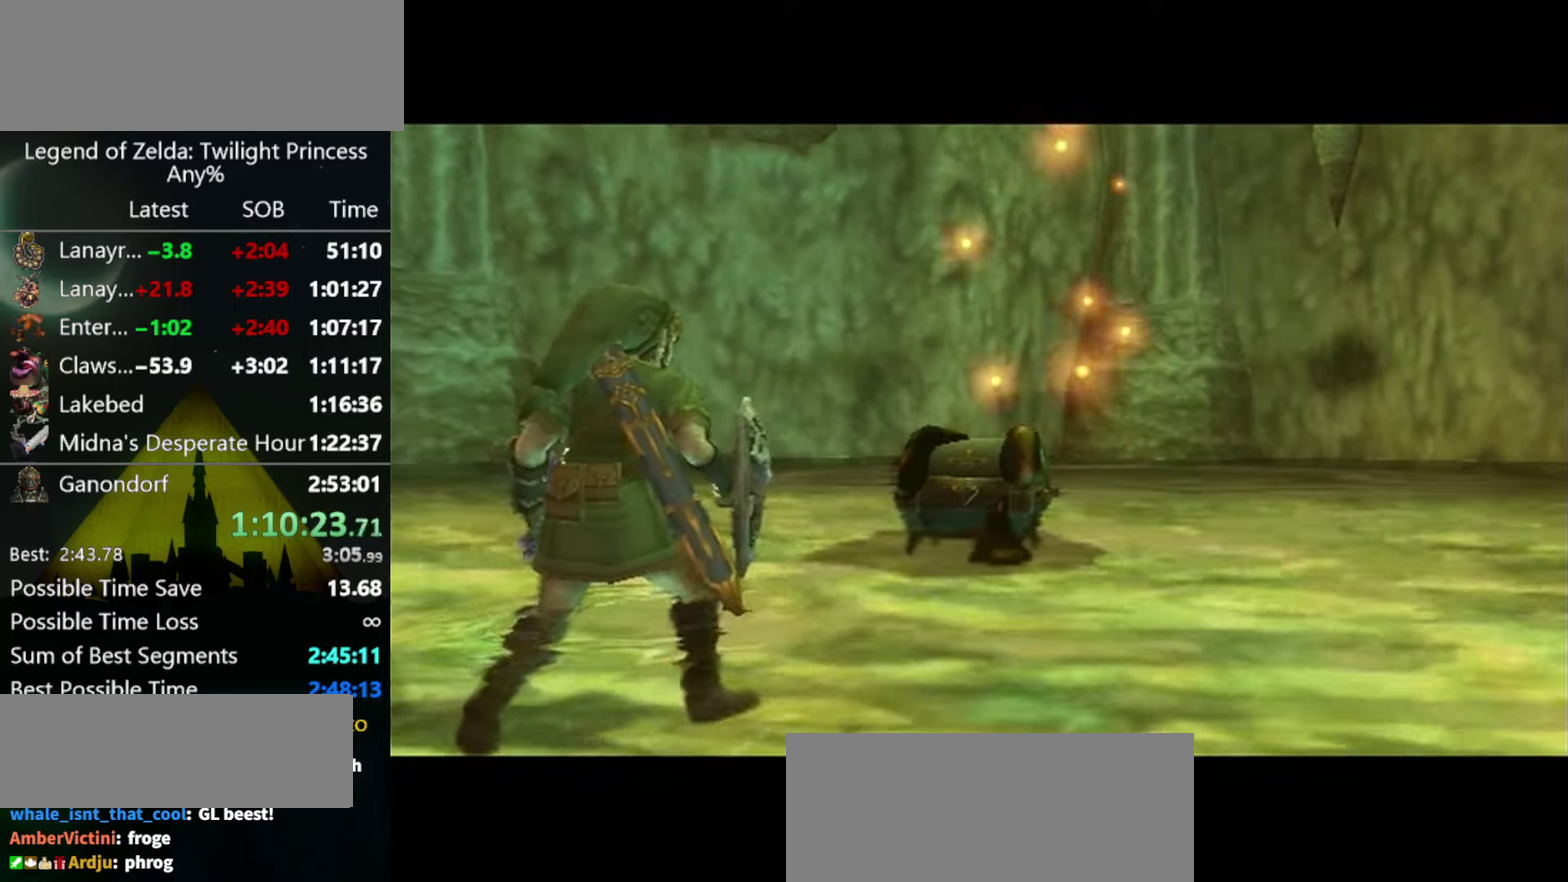
{"buttons": [], "left_stick": "up", "right_stick": "center", "events": []}
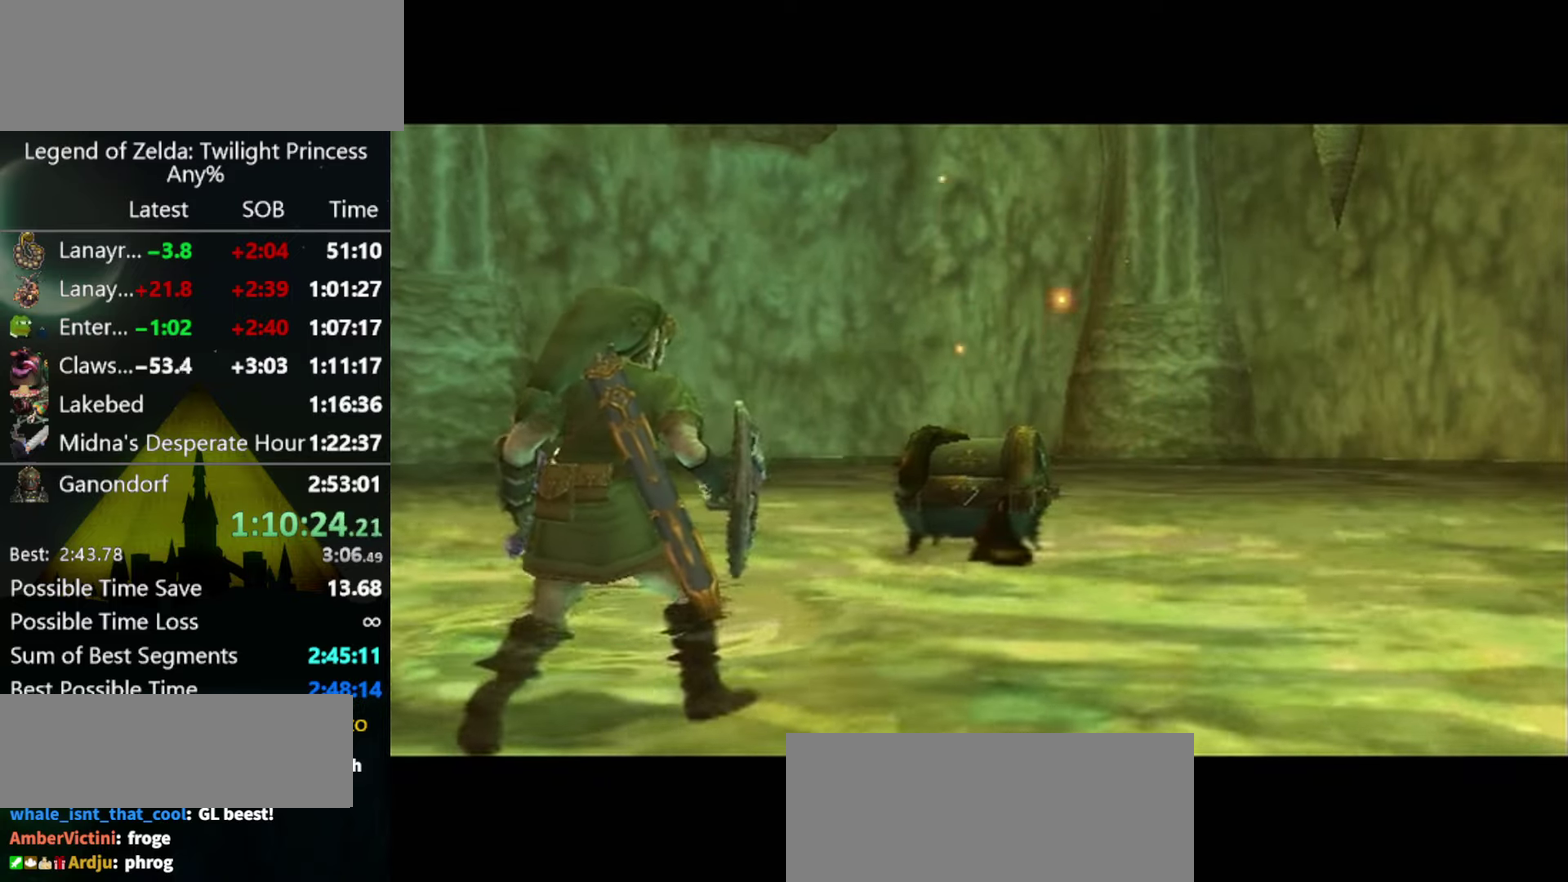
{"buttons": [], "left_stick": "up", "right_stick": "center", "events": []}
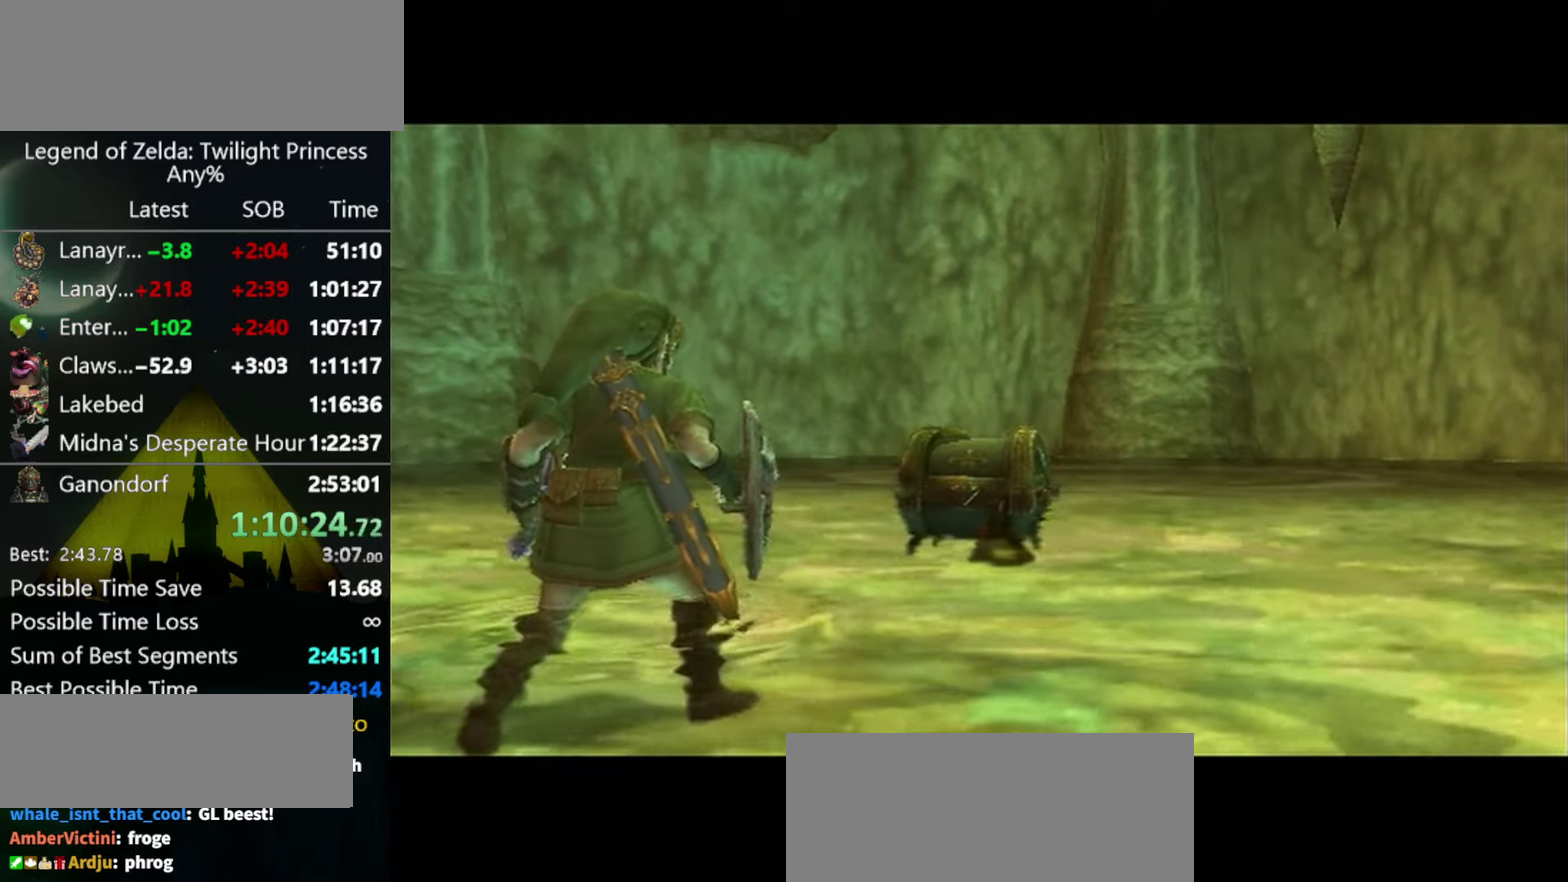
{"buttons": [], "left_stick": "up", "right_stick": "center", "events": []}
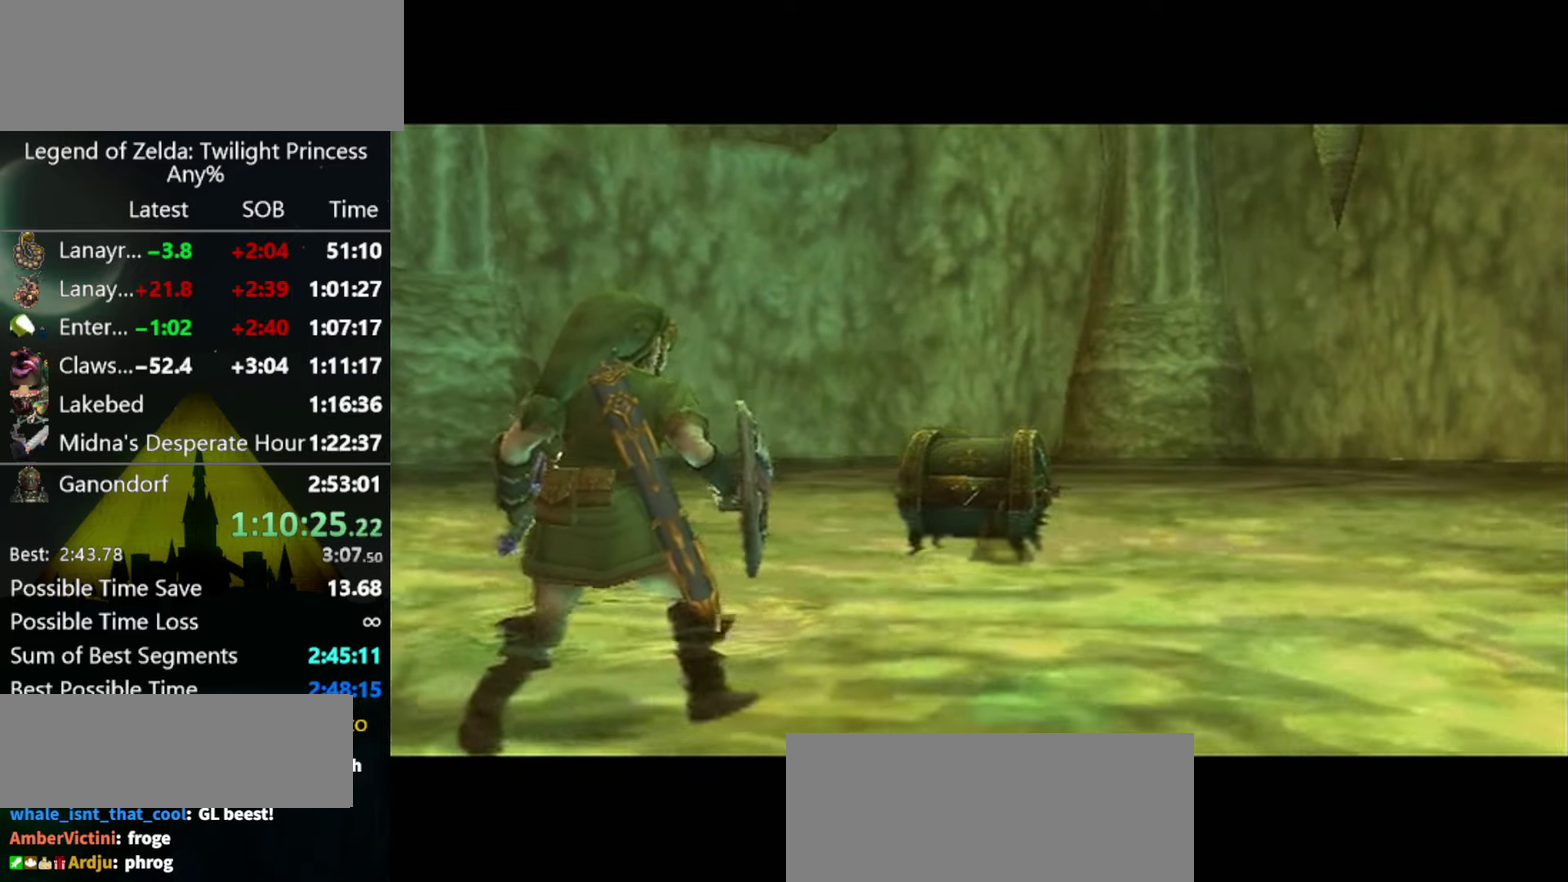
{"buttons": [], "left_stick": "up", "right_stick": "center", "events": []}
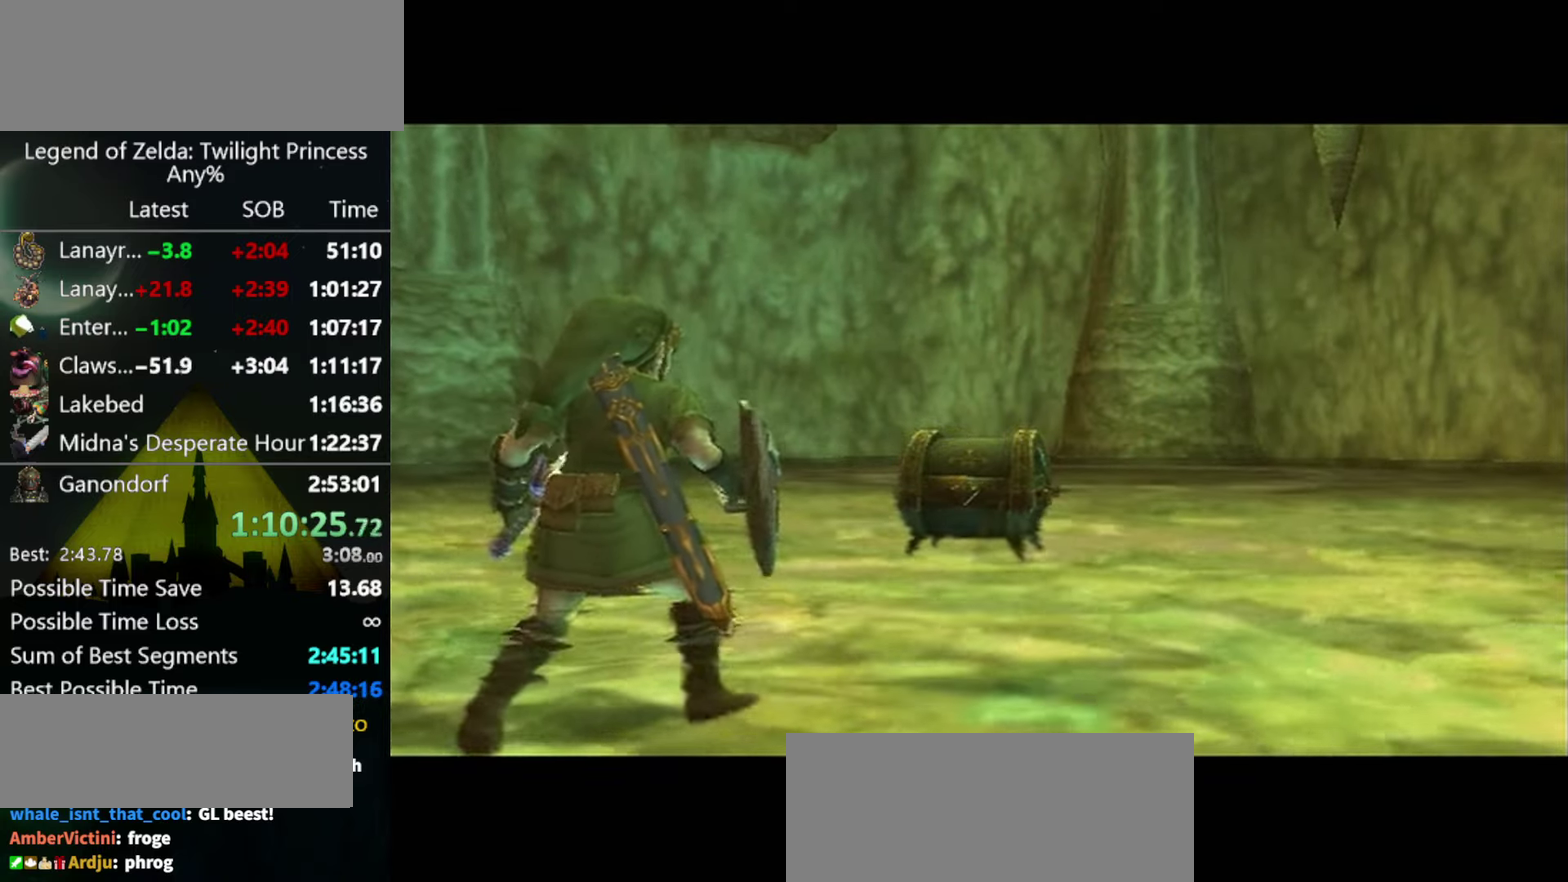
{"buttons": [], "left_stick": "up-right", "right_stick": "center", "events": [[133, "Y", "down"], [167, "left_stick", "up-right"], [267, "Y", "up"], [400, "Y", "down"], [500, "Y", "up"]]}
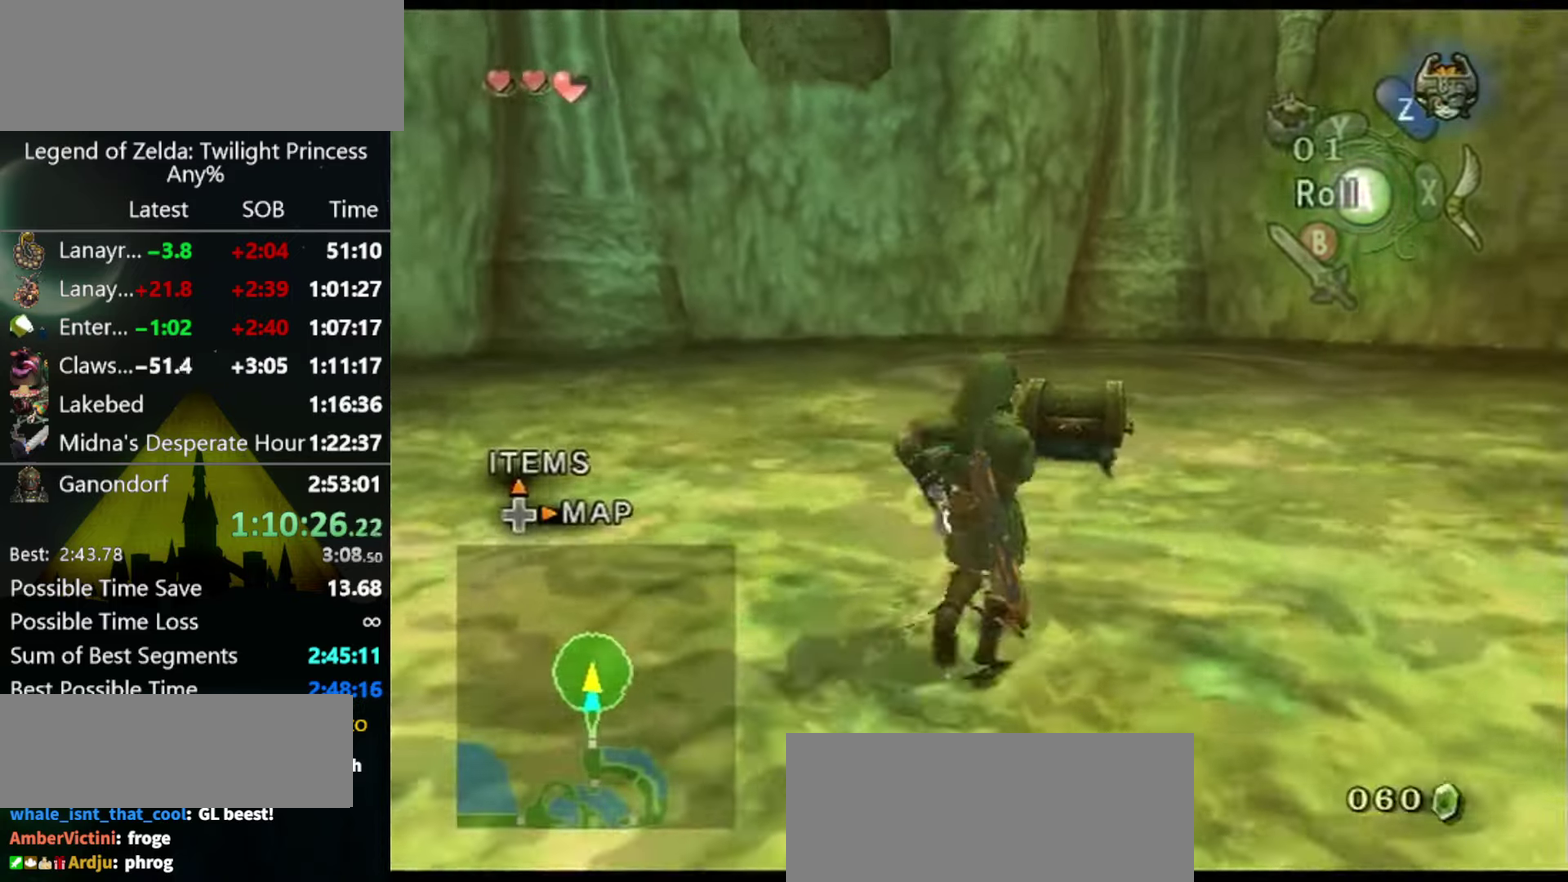
{"buttons": [], "left_stick": "up", "right_stick": "center", "events": [[233, "B", "down"], [300, "left_stick", "up"], [333, "B", "up"]]}
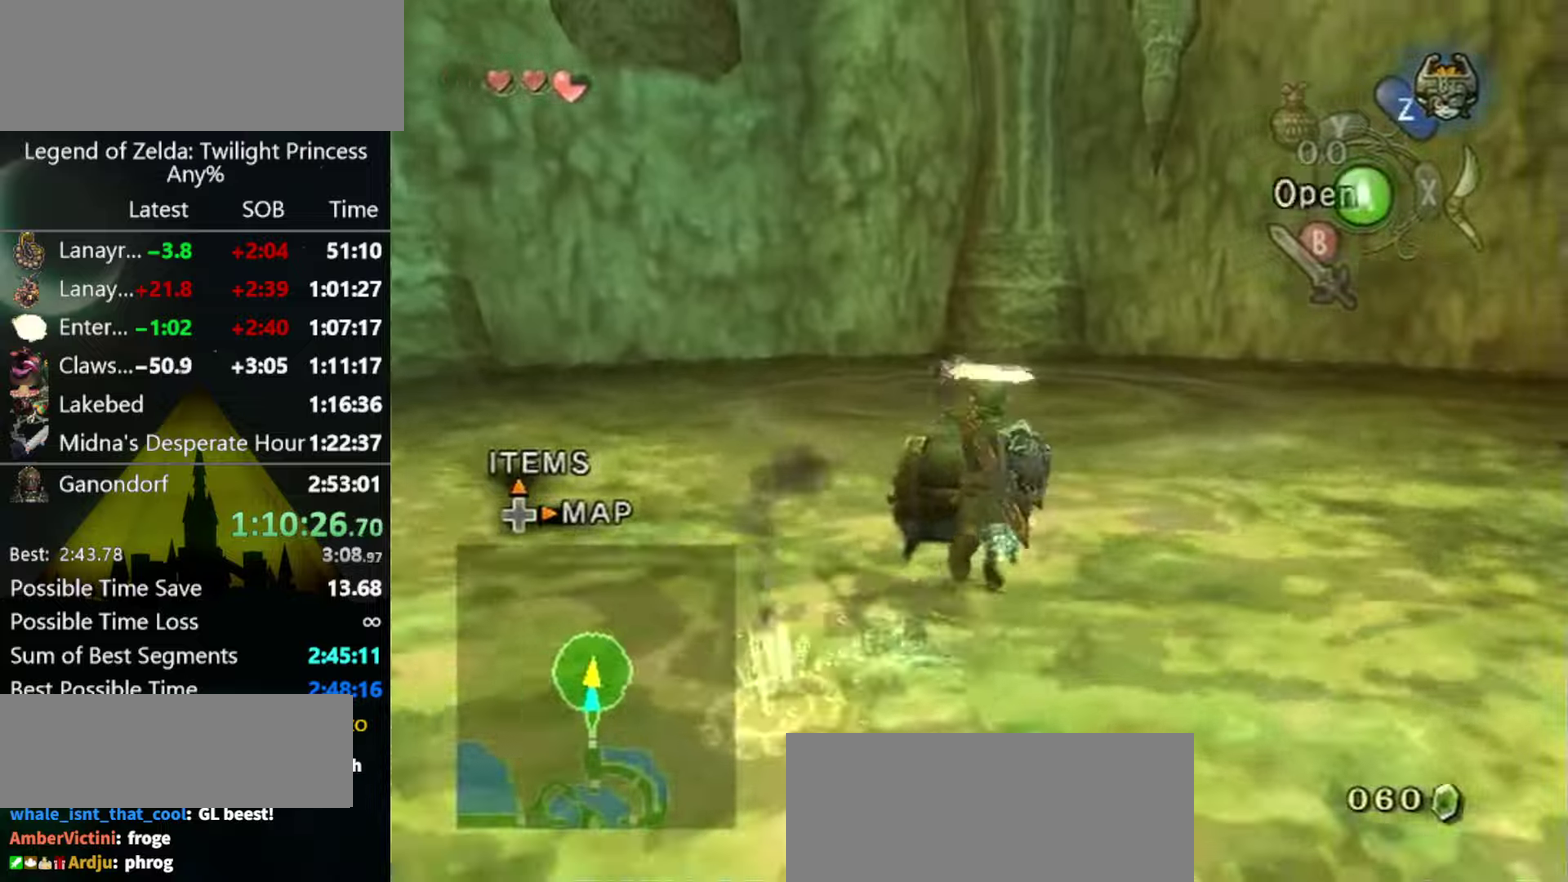
{"buttons": [], "left_stick": "center", "right_stick": "center", "events": [[66, "left_stick", "center"], [100, "A", "down"], [166, "A", "up"], [233, "A", "down"], [333, "A", "up"]]}
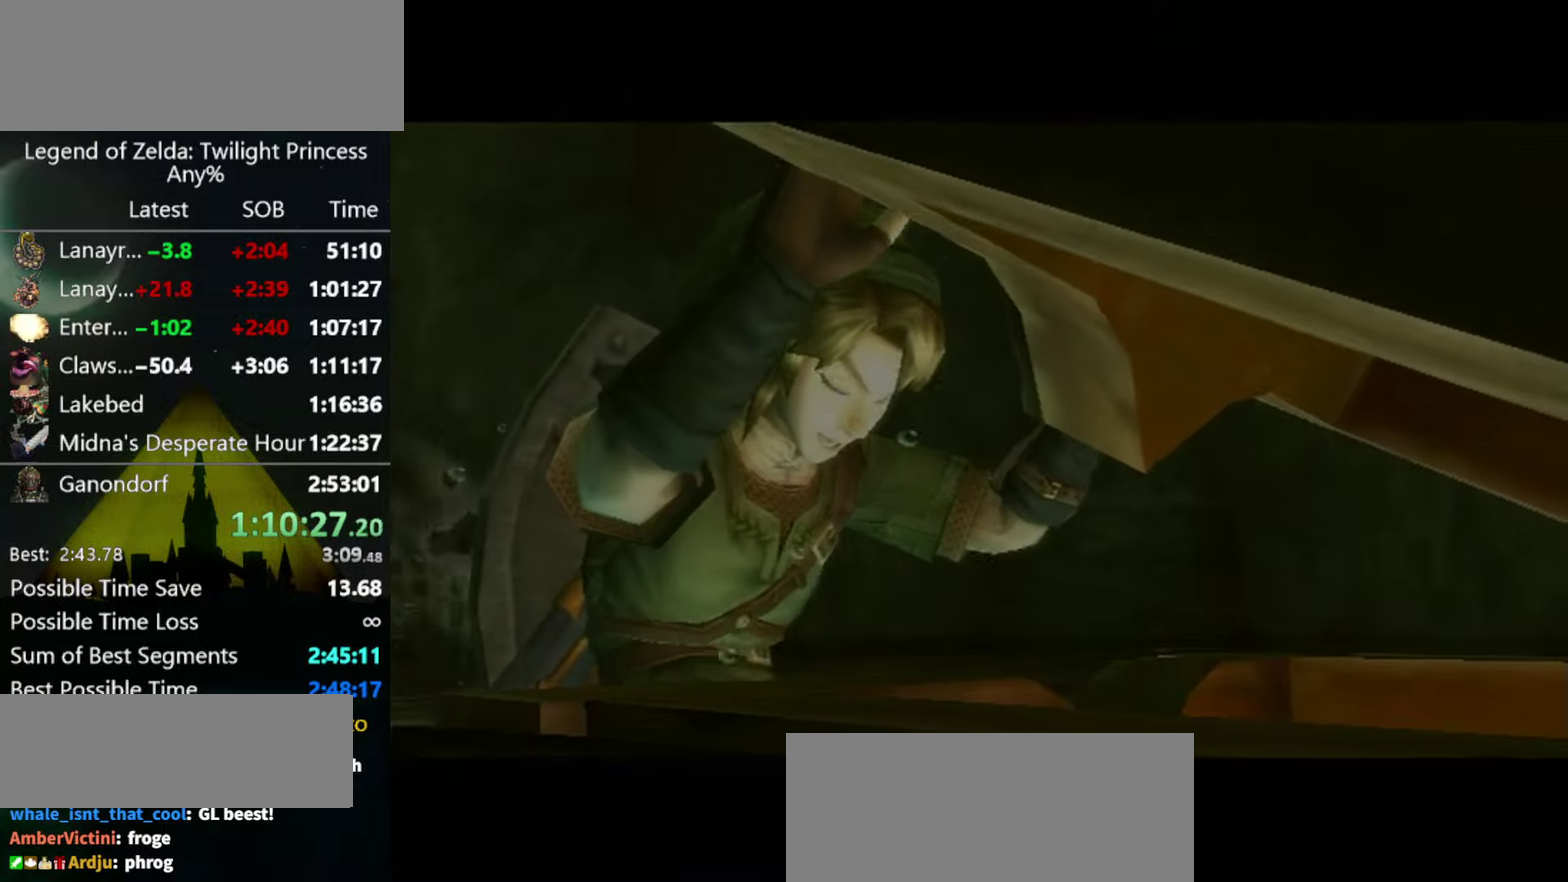
{"buttons": [], "left_stick": "center", "right_stick": "center", "events": []}
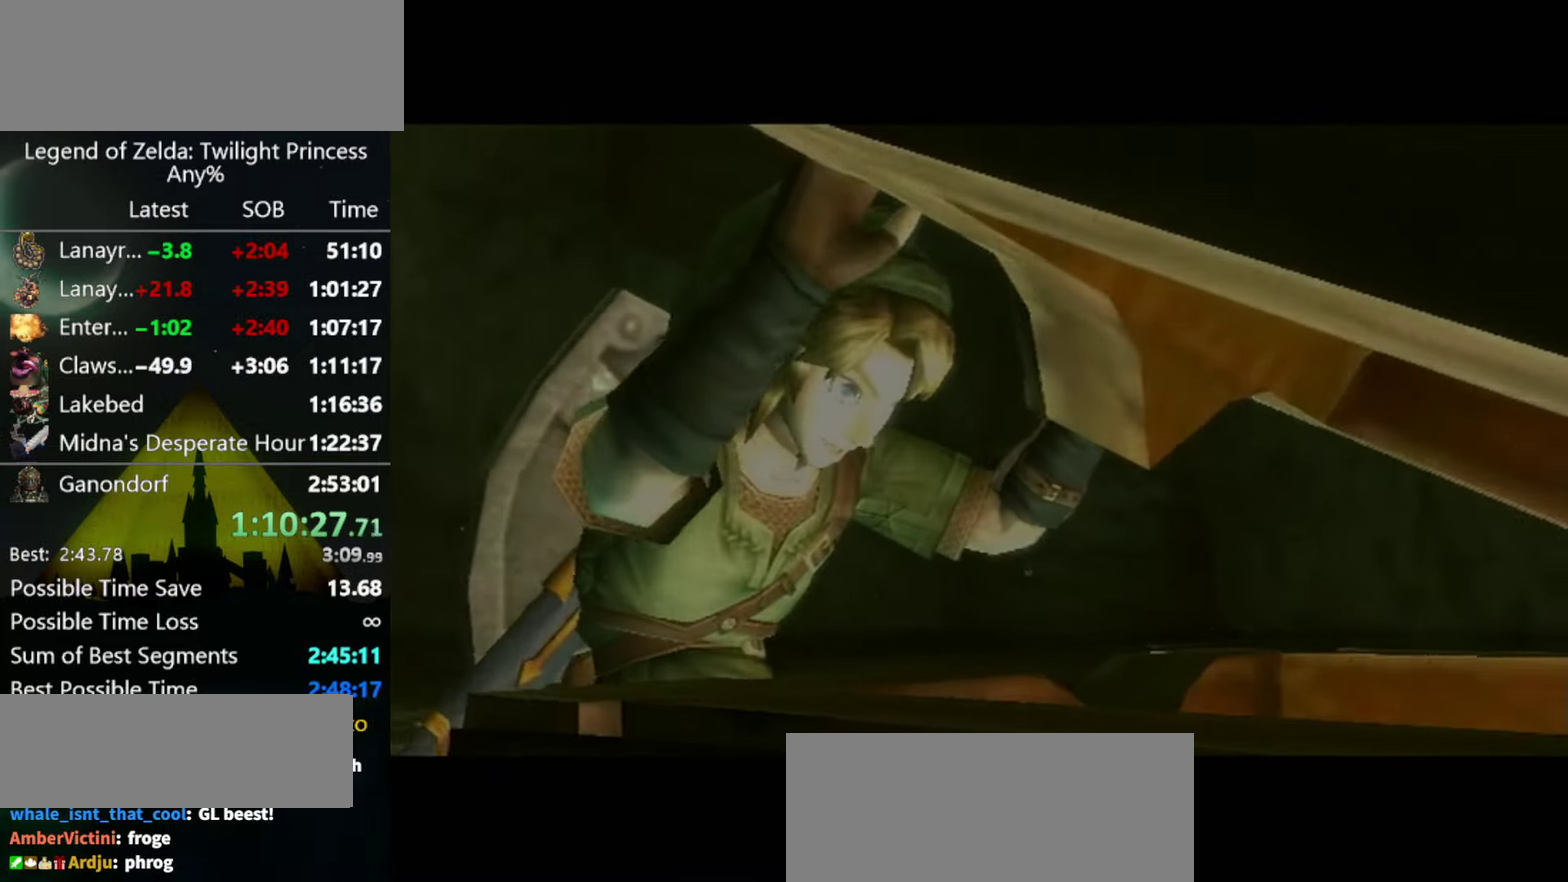
{"buttons": [], "left_stick": "center", "right_stick": "center", "events": []}
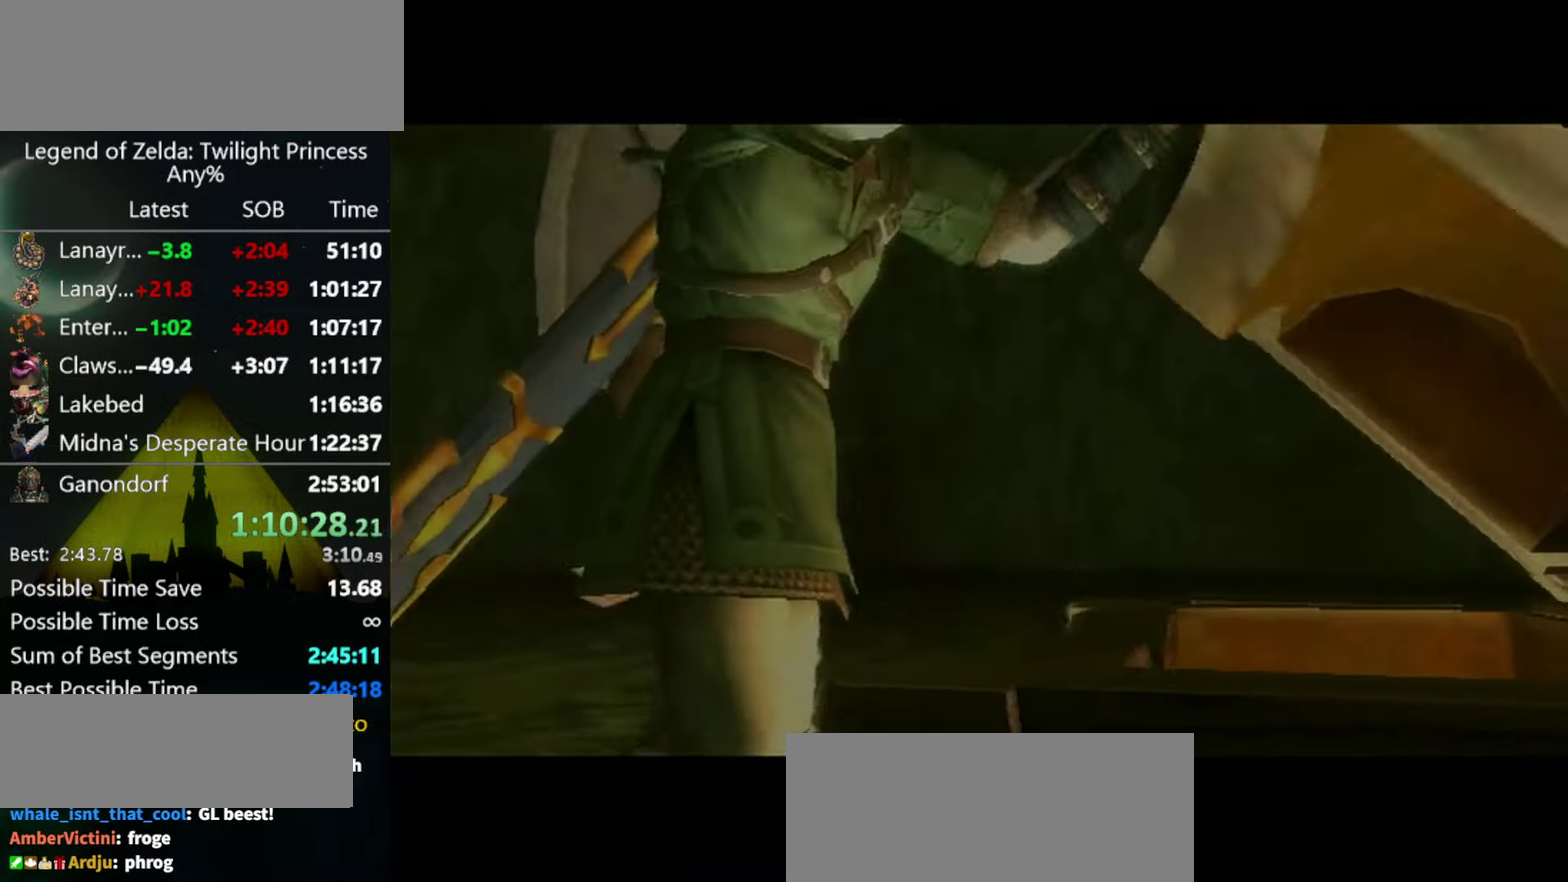
{"buttons": [], "left_stick": "center", "right_stick": "center", "events": []}
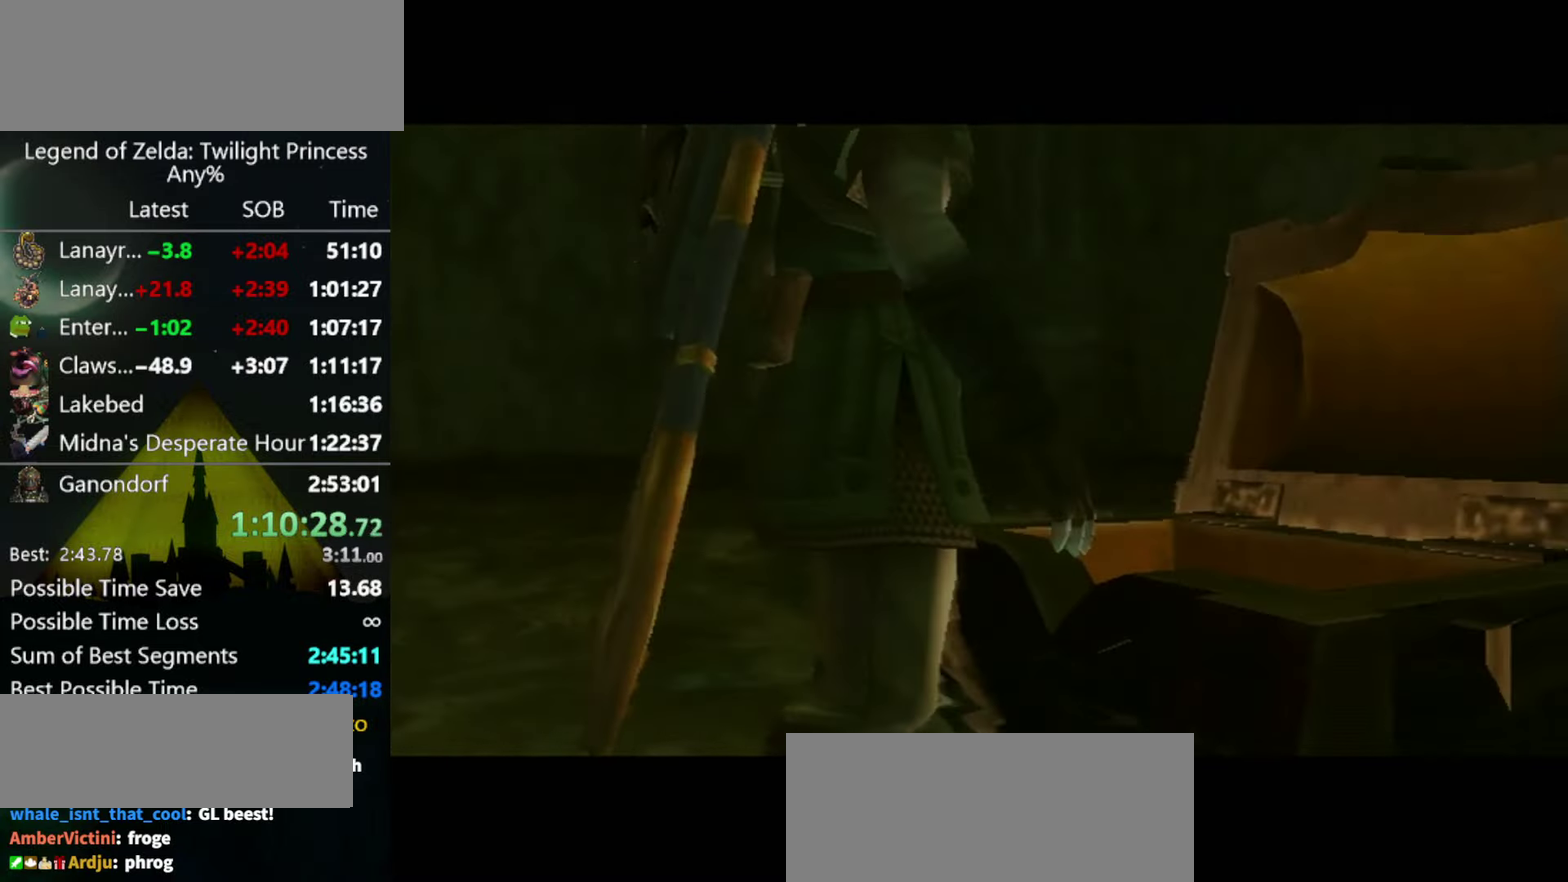
{"buttons": [], "left_stick": "center", "right_stick": "center", "events": []}
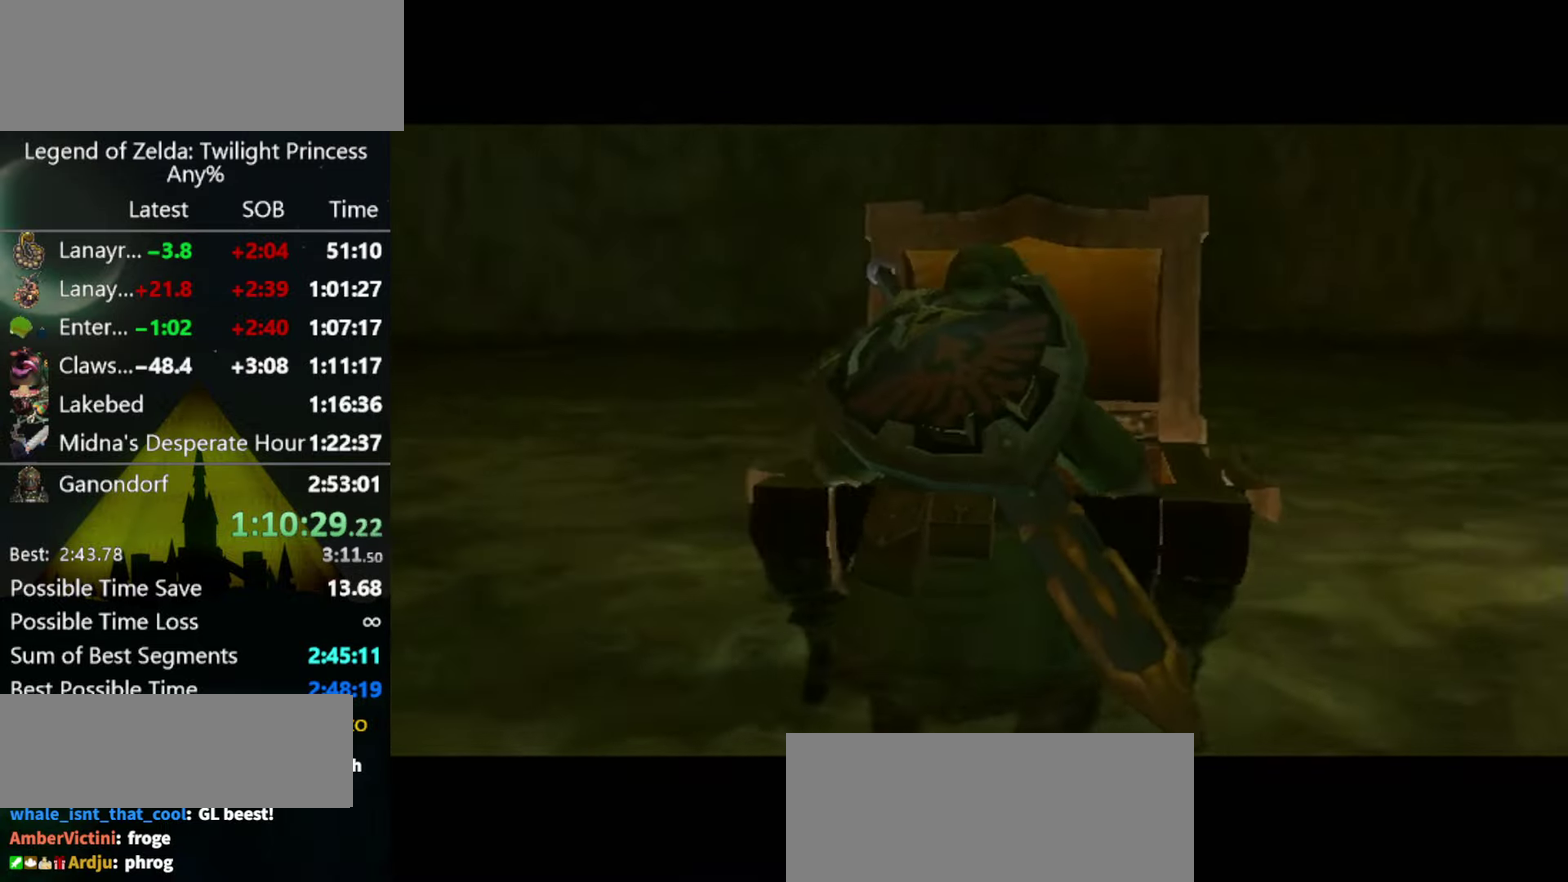
{"buttons": [], "left_stick": "center", "right_stick": "center", "events": []}
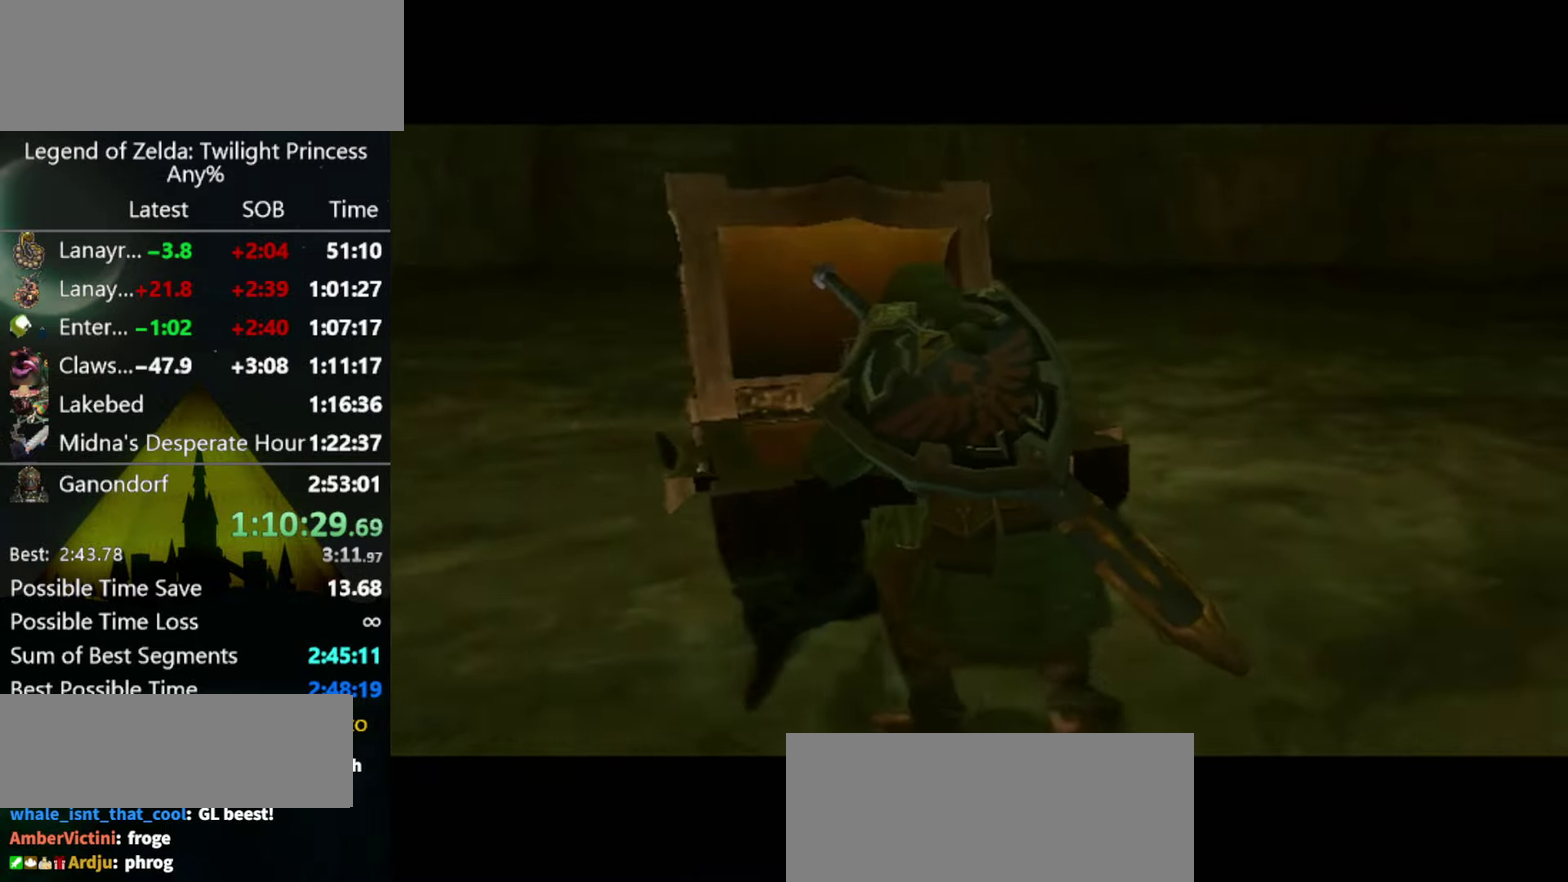
{"buttons": [], "left_stick": "center", "right_stick": "center", "events": []}
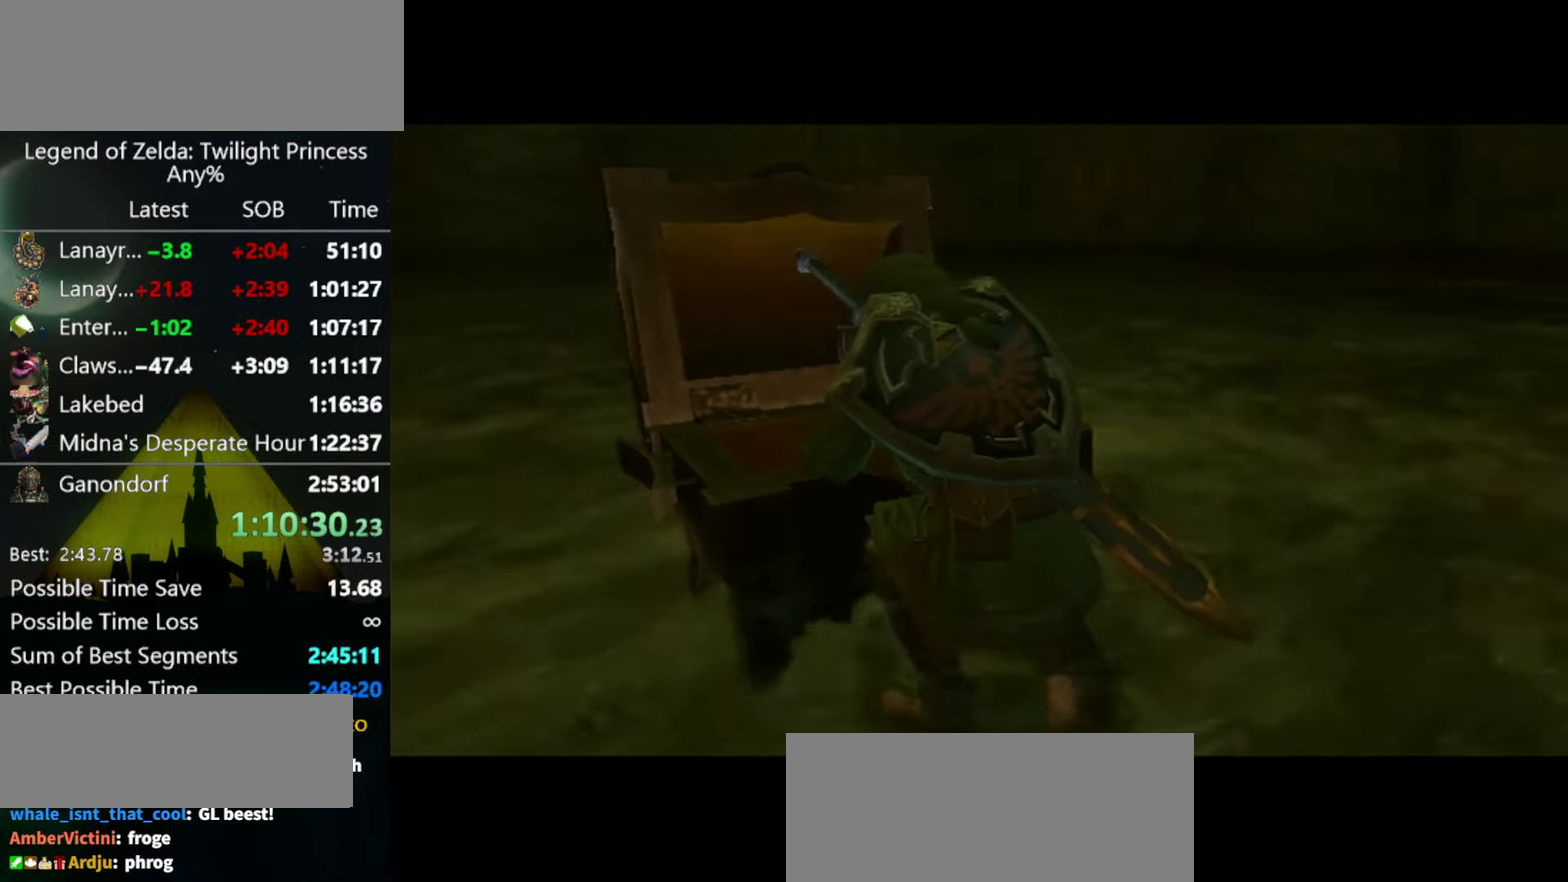
{"buttons": [], "left_stick": "center", "right_stick": "center", "events": []}
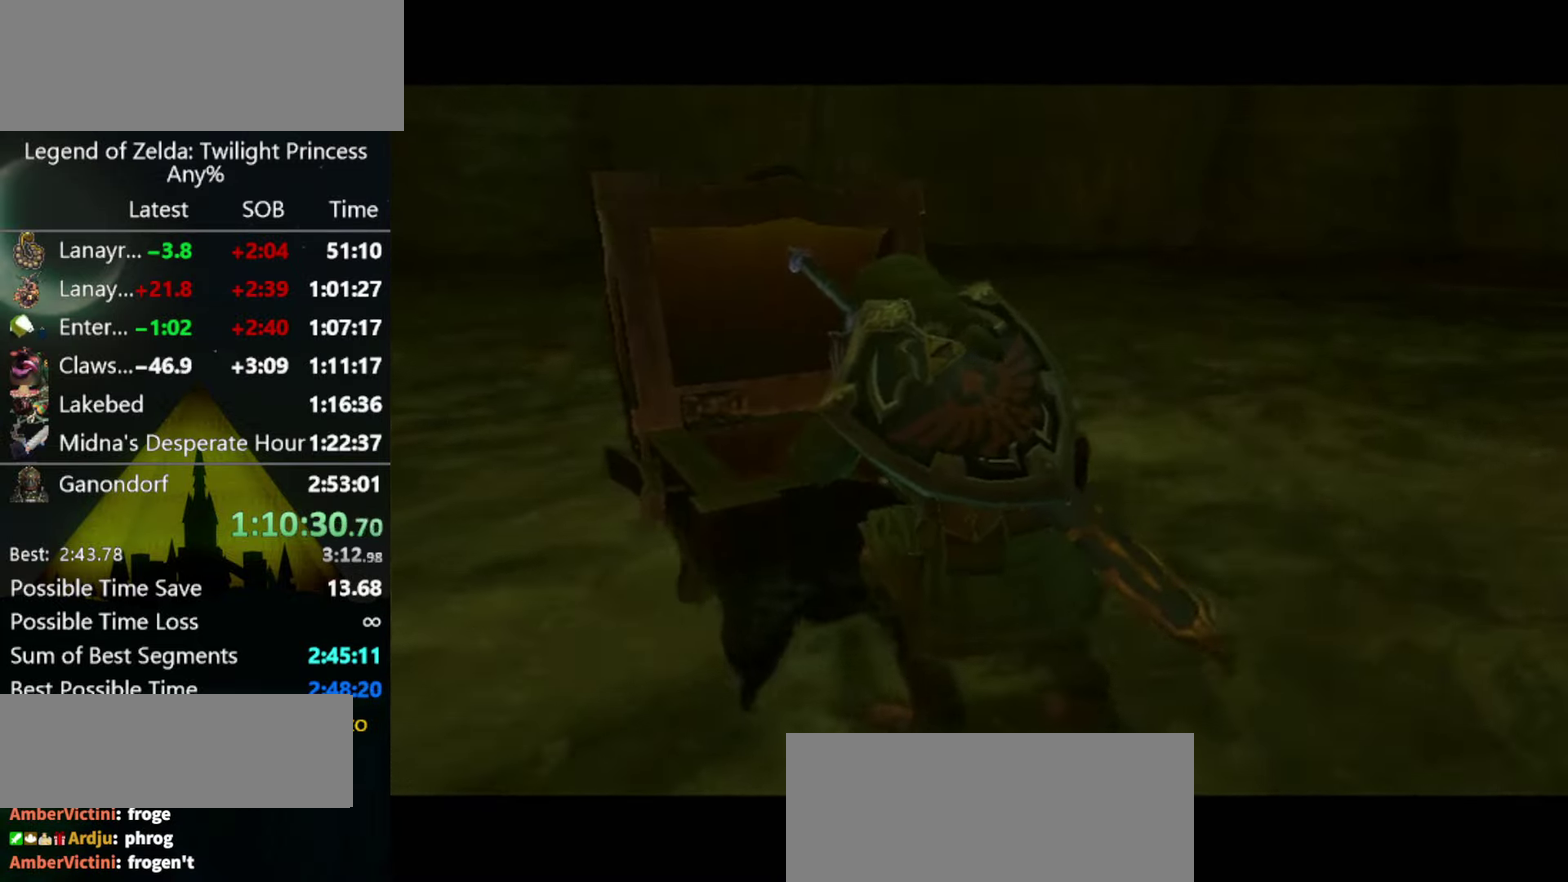
{"buttons": [], "left_stick": "center", "right_stick": "center", "events": []}
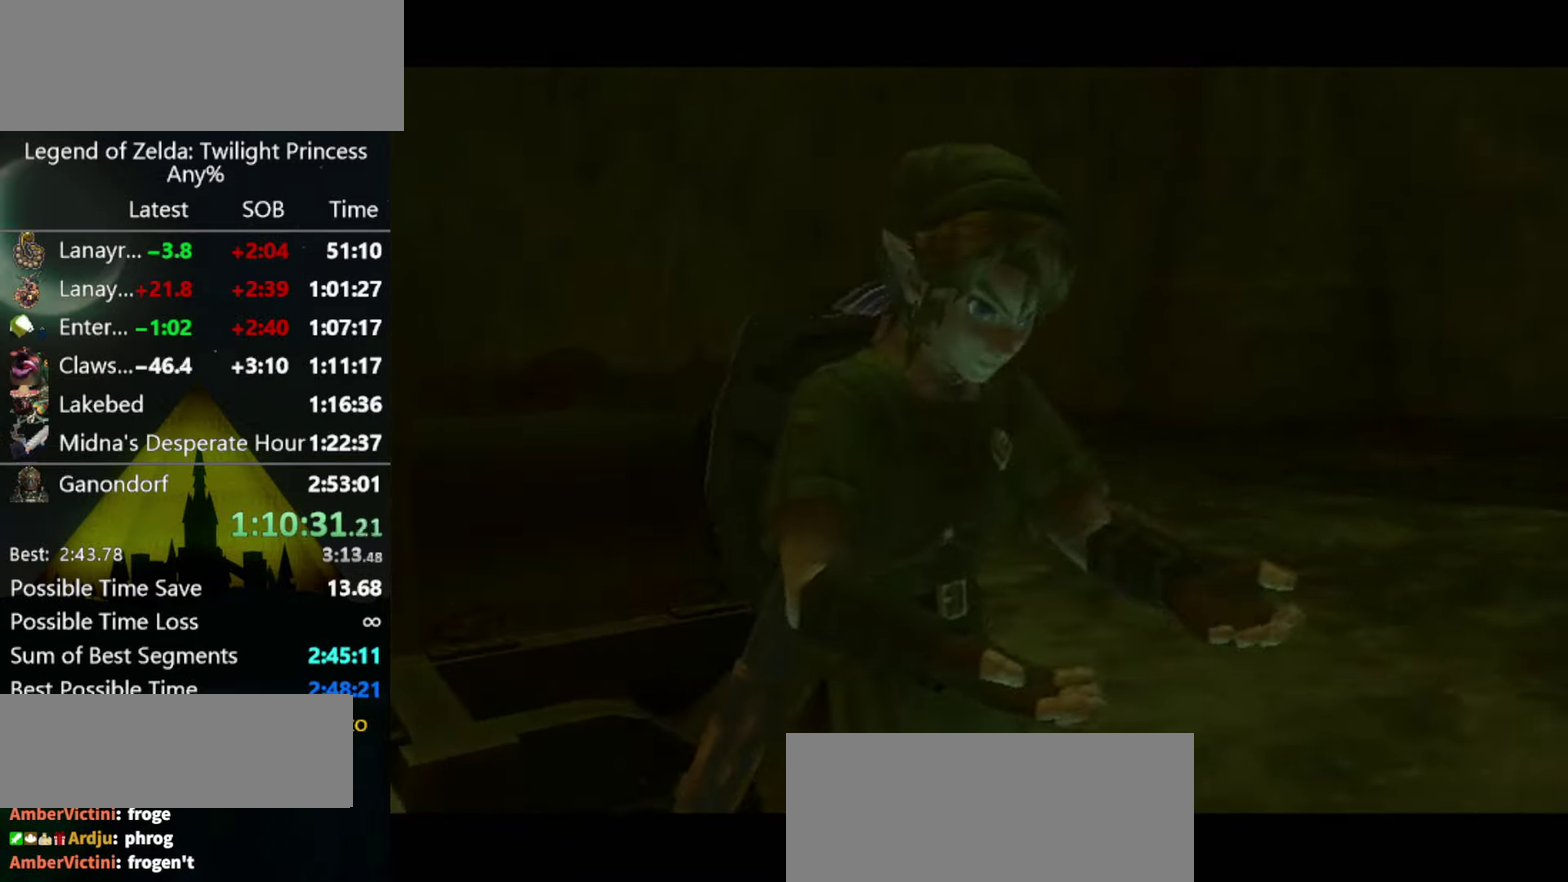
{"buttons": [], "left_stick": "center", "right_stick": "center", "events": []}
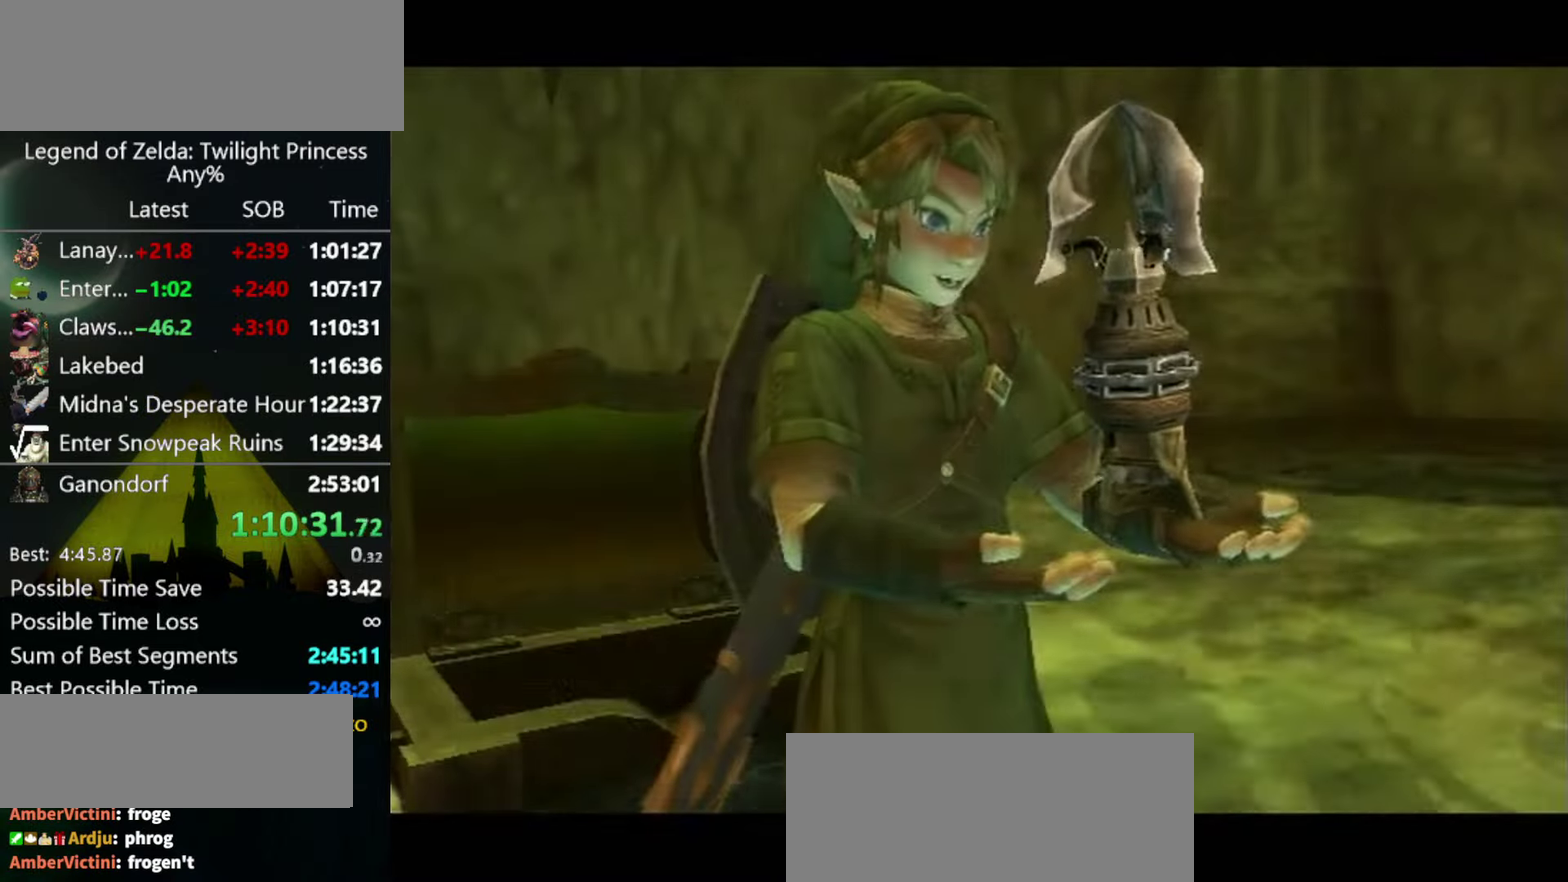
{"buttons": [], "left_stick": "center", "right_stick": "center", "events": []}
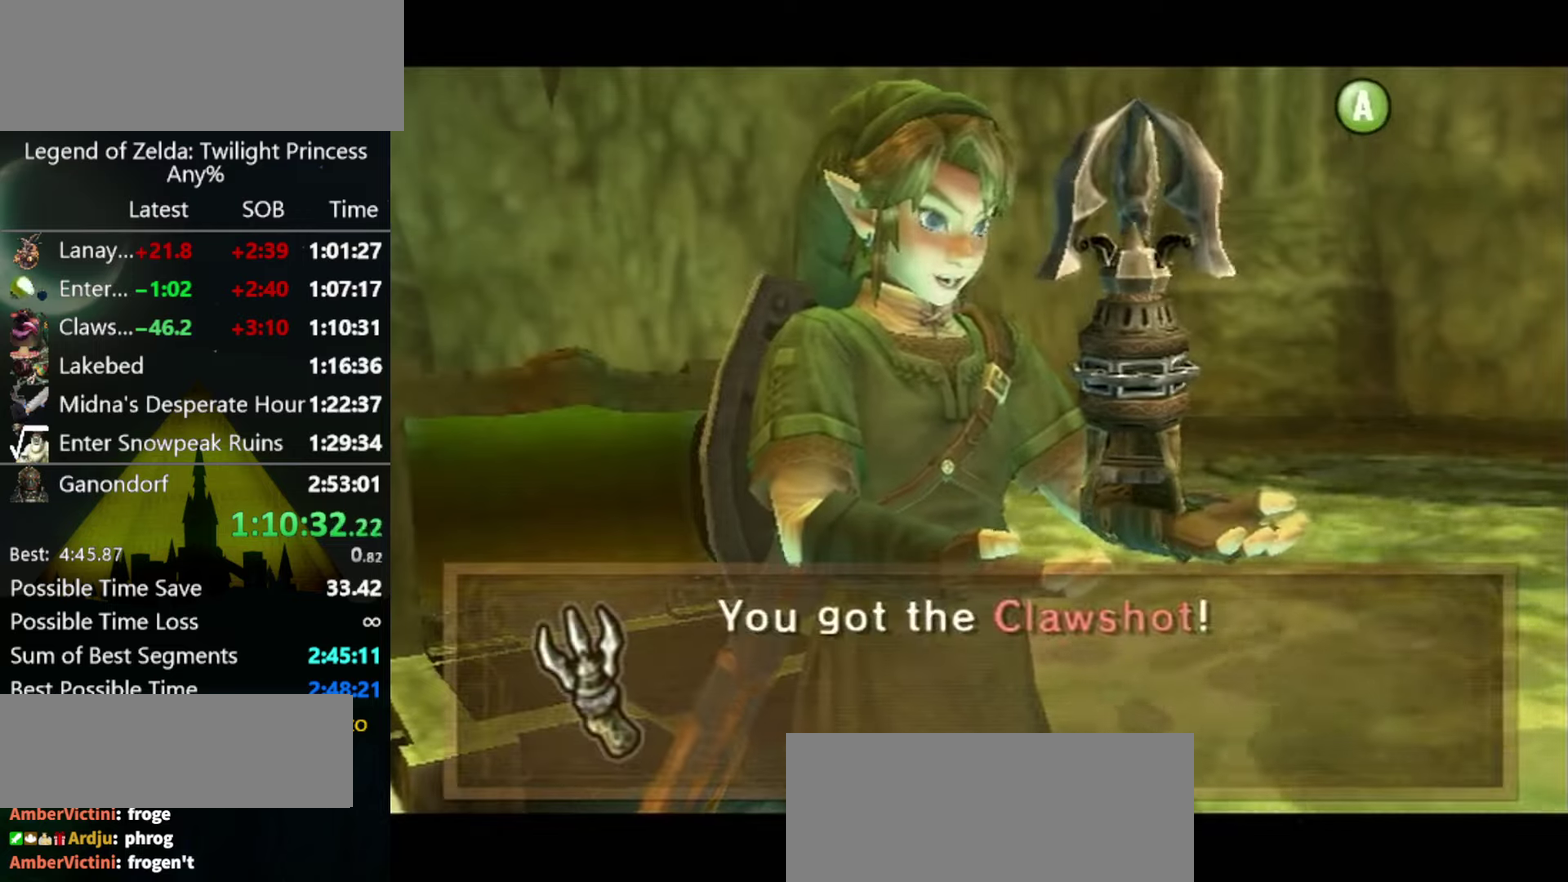
{"buttons": ["A"], "left_stick": "center", "right_stick": "center", "events": [[434, "B", "down"], [467, "A", "down"], [500, "B", "up"]]}
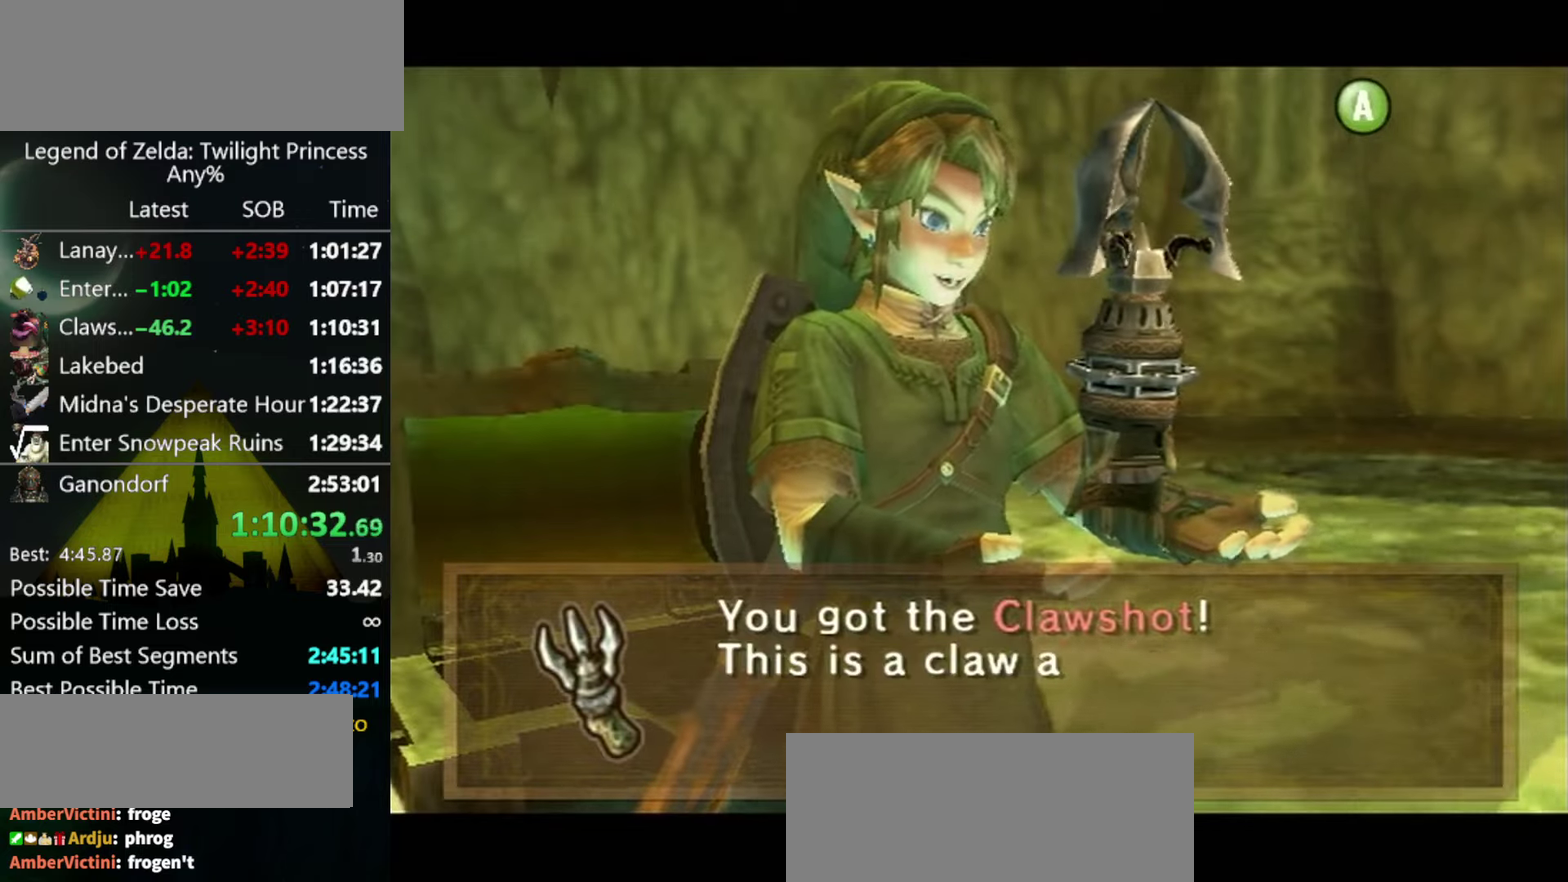
{"buttons": ["A"], "left_stick": "center", "right_stick": "center", "events": [[34, "A", "up"], [200, "B", "down"], [234, "A", "down"], [267, "B", "up"], [300, "A", "up"], [367, "A", "down"], [434, "A", "up"], [434, "B", "down"], [500, "A", "down"], [500, "B", "up"]]}
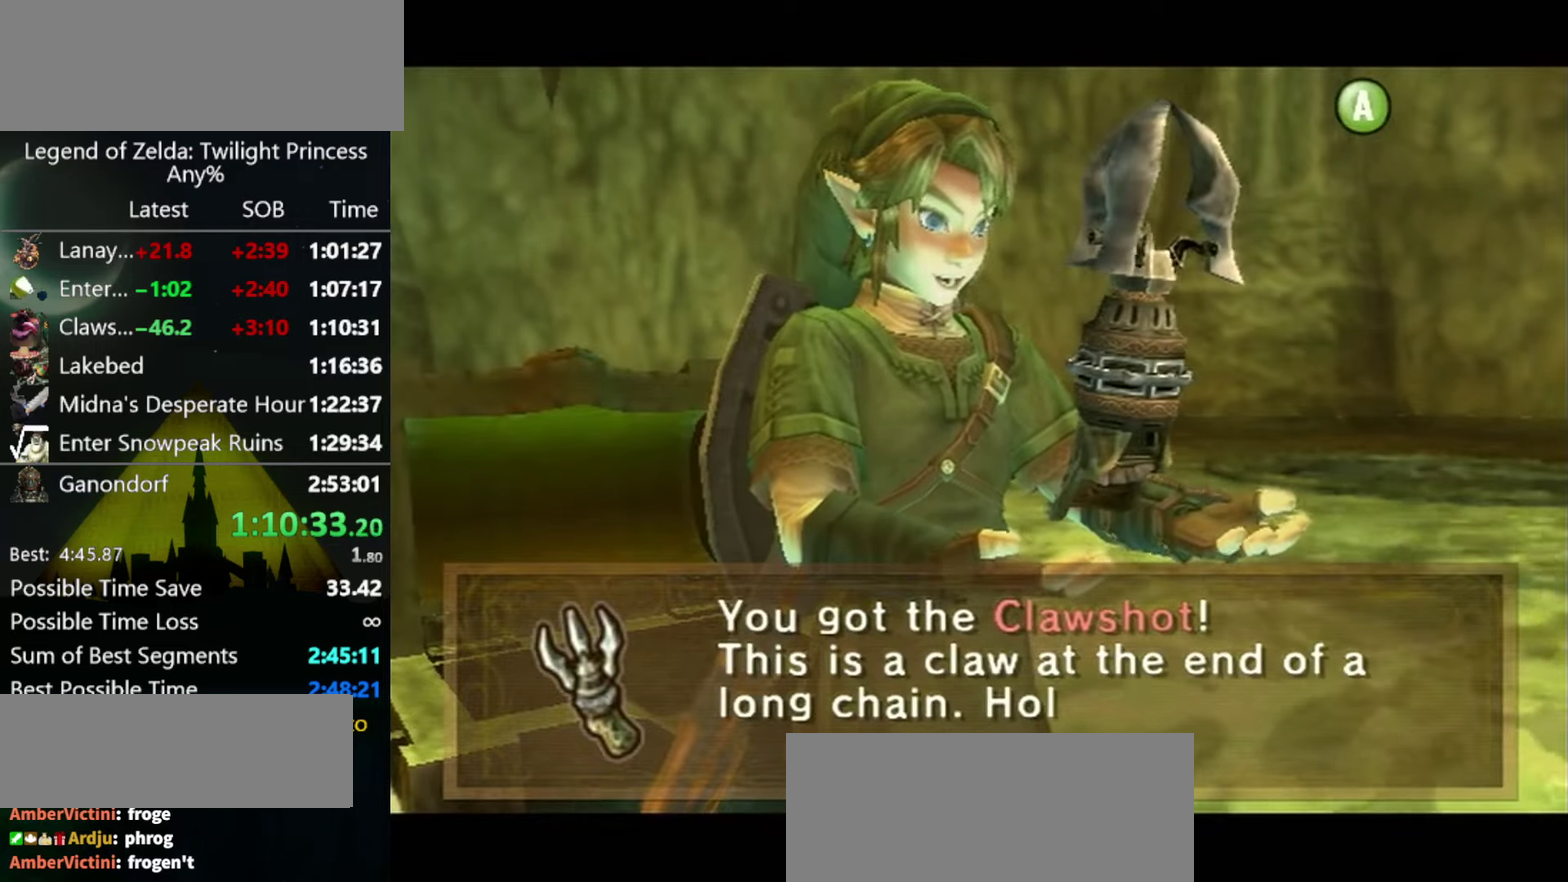
{"buttons": ["B"], "left_stick": "center", "right_stick": "center"}